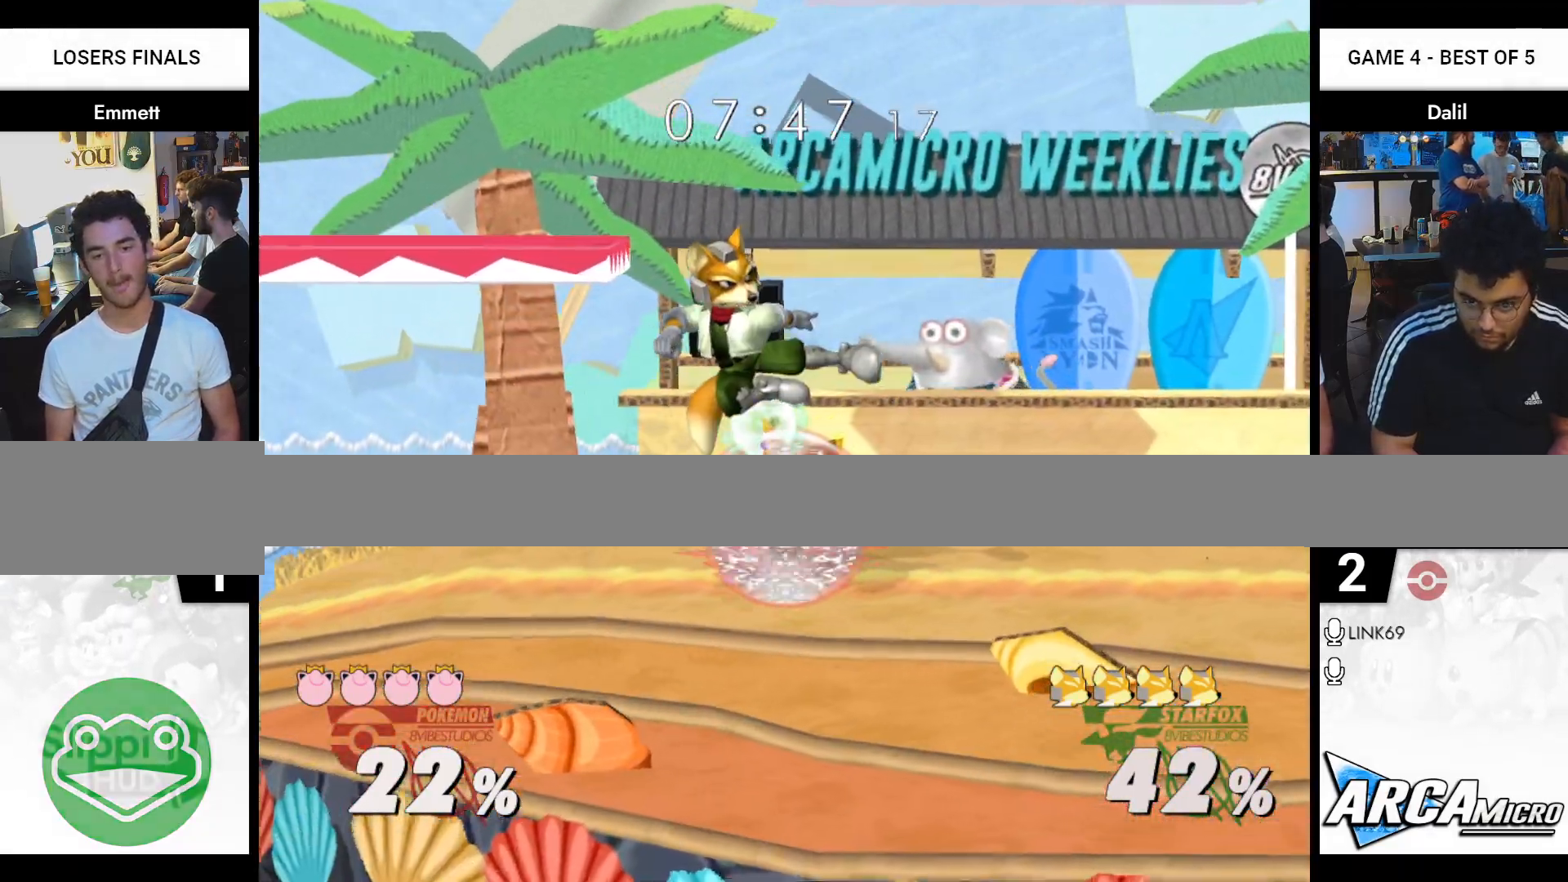
Gameplay with a controller (Nintendo layout); each line is a JSON object with the inputs held at the frame after it. "events" lists button and stick changes between this image and that frame as [ms after this image, input, new state], when the widget could be followed in between. Not read: L3 R3 left_stick.
{"buttons": ["Y", "R1"], "right_stick": "center", "events": [[67, "R1", "down"], [217, "R1", "up"], [267, "B", "down"], [367, "B", "up"], [384, "Y", "down"], [434, "R1", "down"]]}
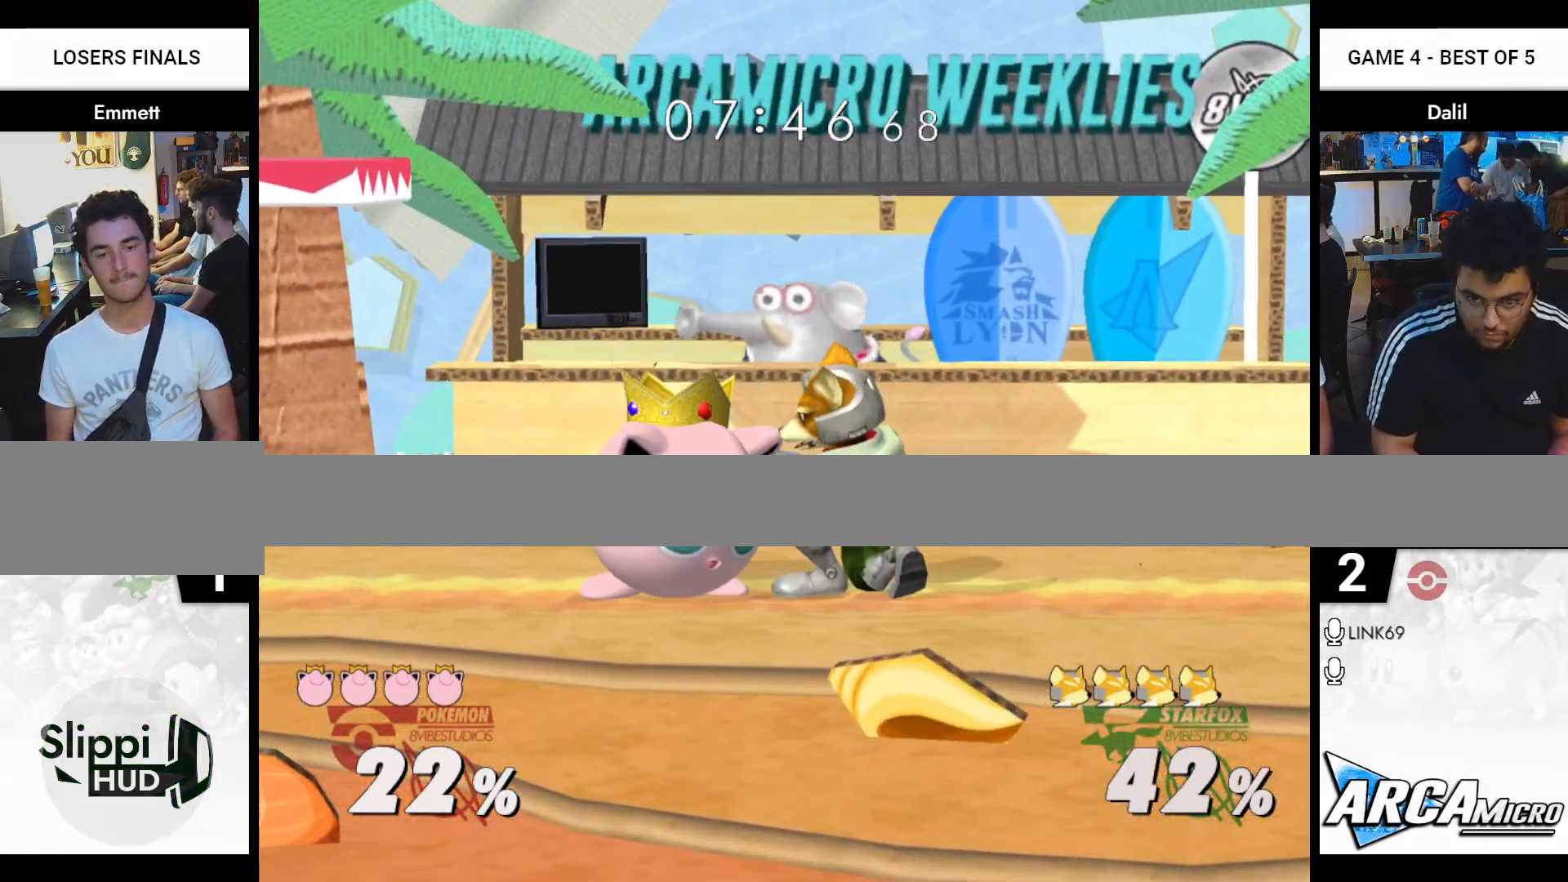
{"buttons": [], "right_stick": "center", "events": [[33, "Y", "up"], [100, "R1", "up"]]}
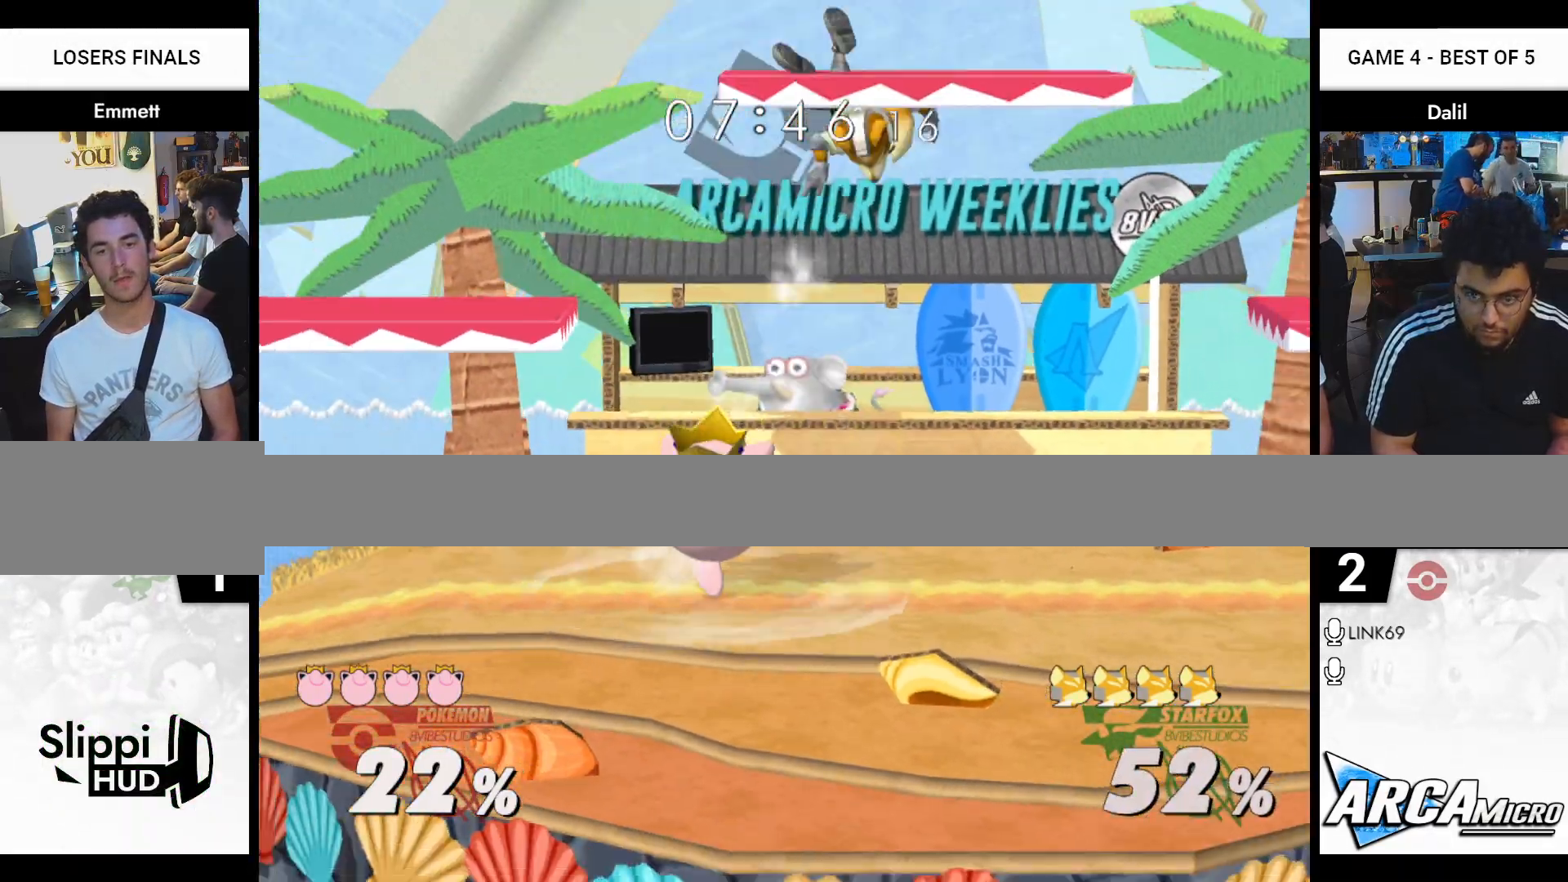
{"buttons": [], "right_stick": "center", "events": []}
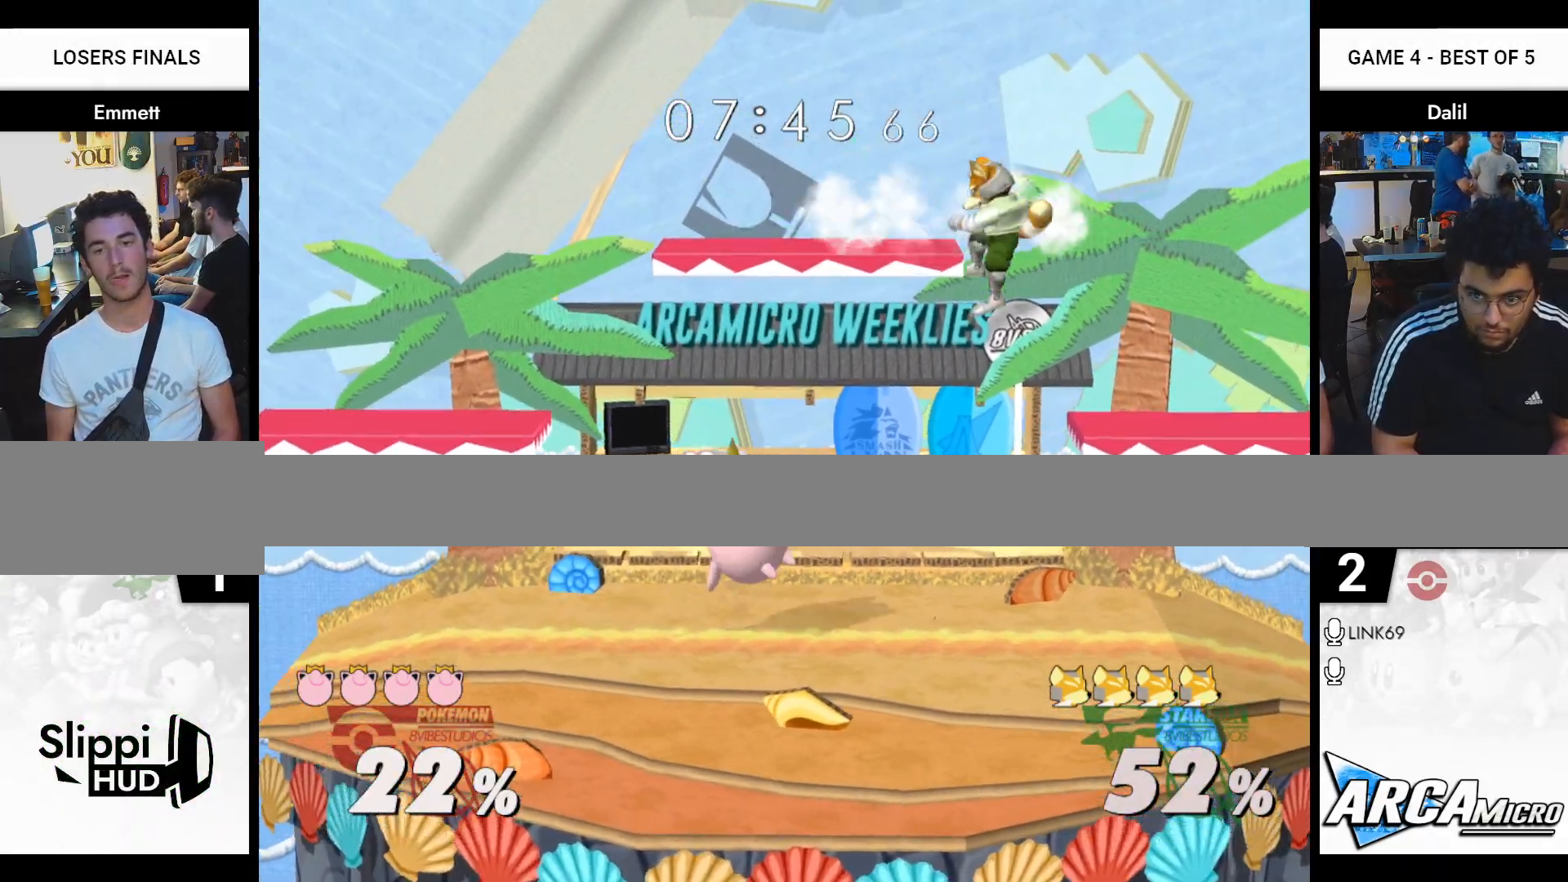
{"buttons": [], "right_stick": "down", "events": [[450, "right_stick", "down"]]}
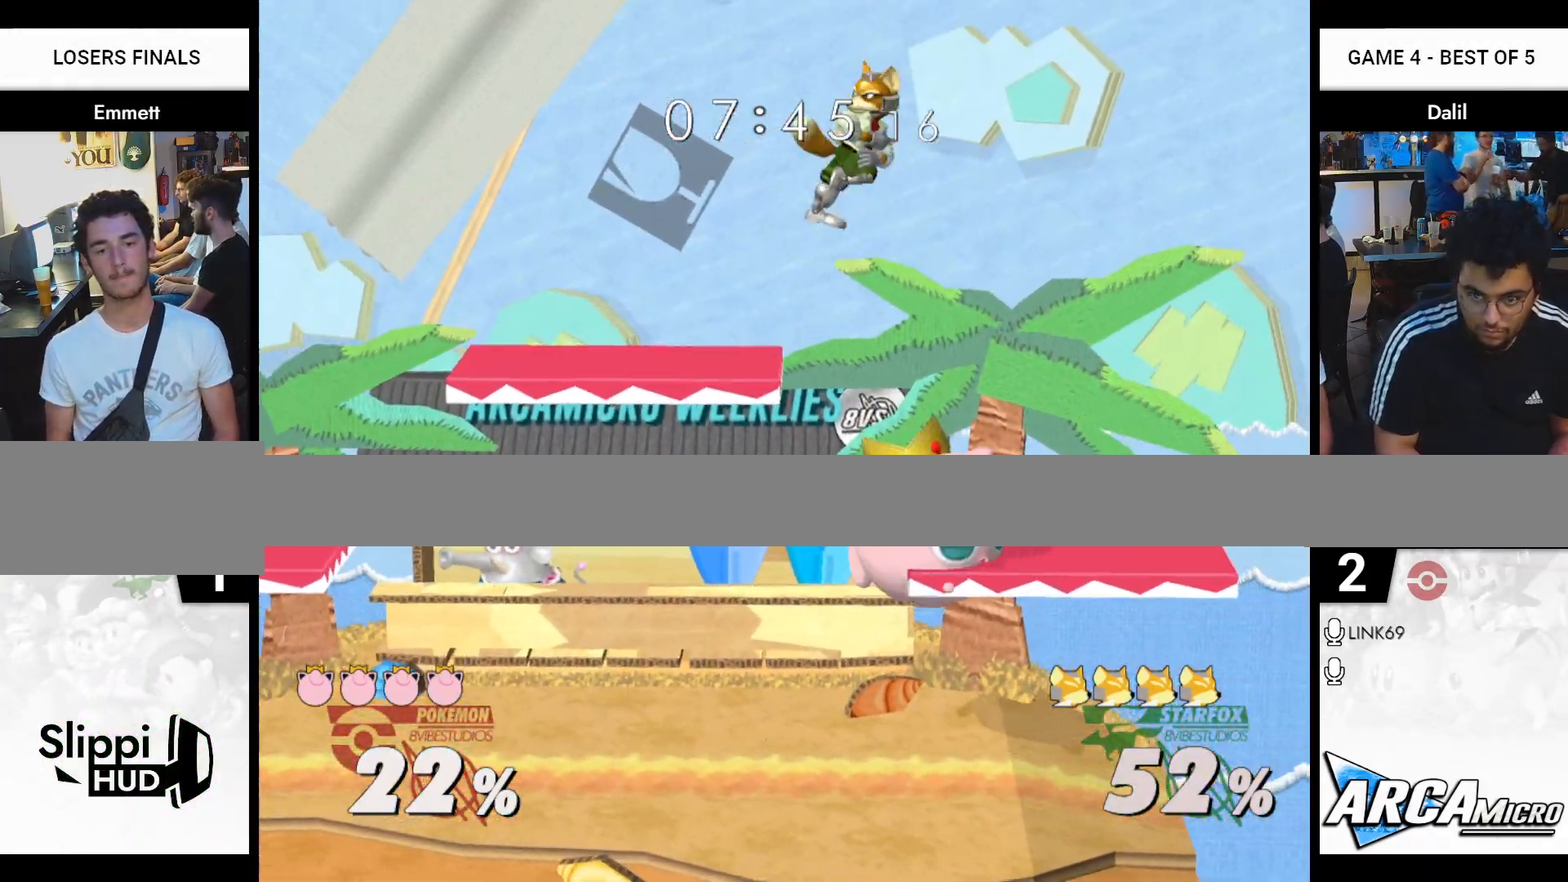
{"buttons": ["R1"], "right_stick": "center", "events": [[33, "right_stick", "center"], [284, "R1", "down"]]}
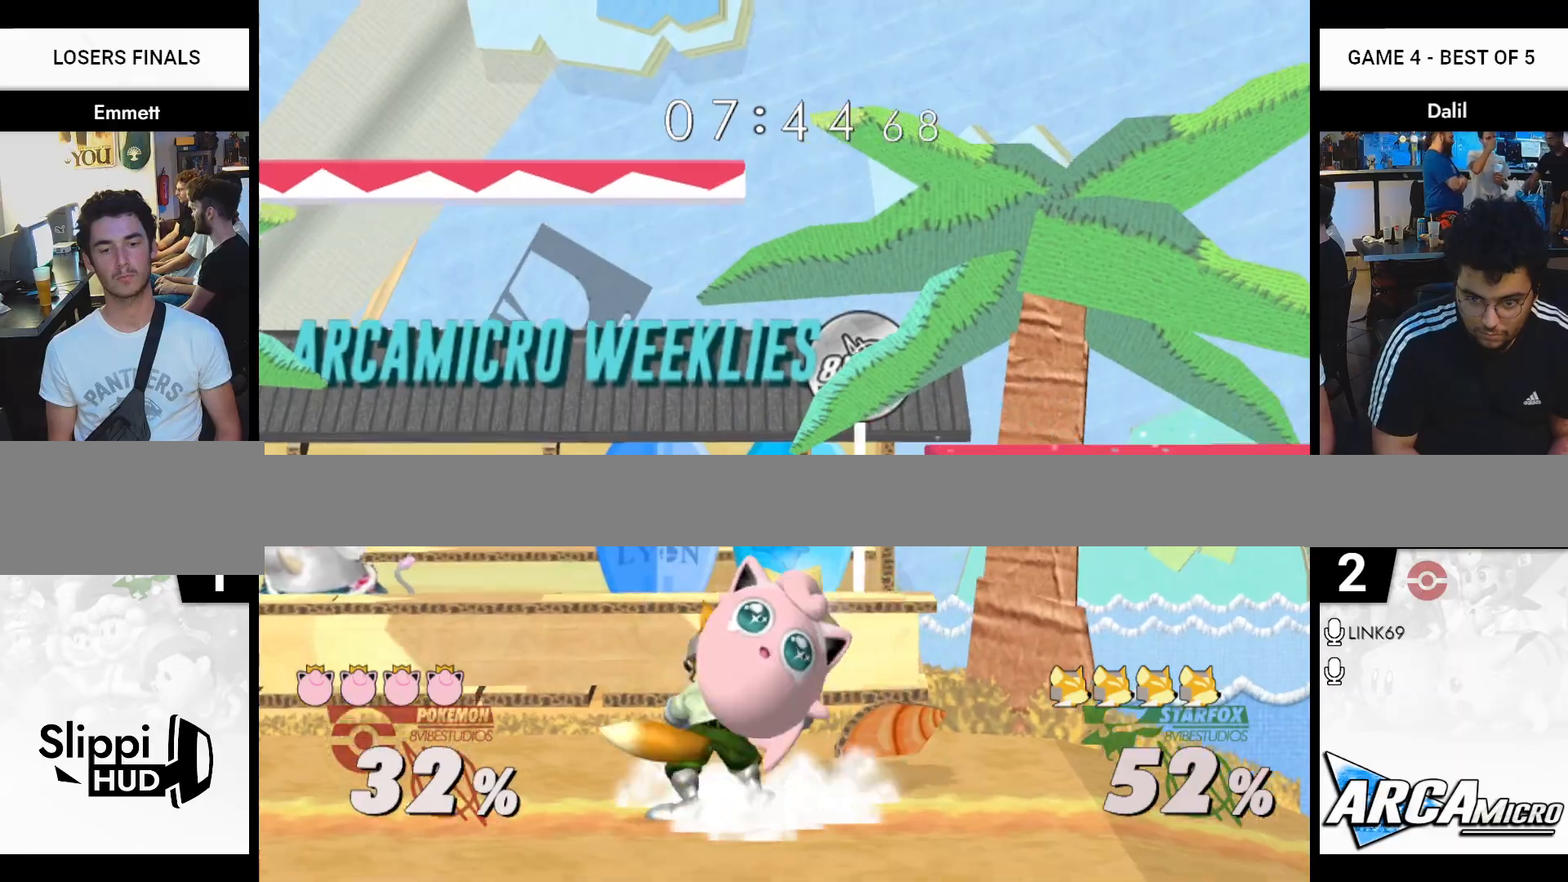
{"buttons": [], "right_stick": "center", "events": [[400, "R1", "up"]]}
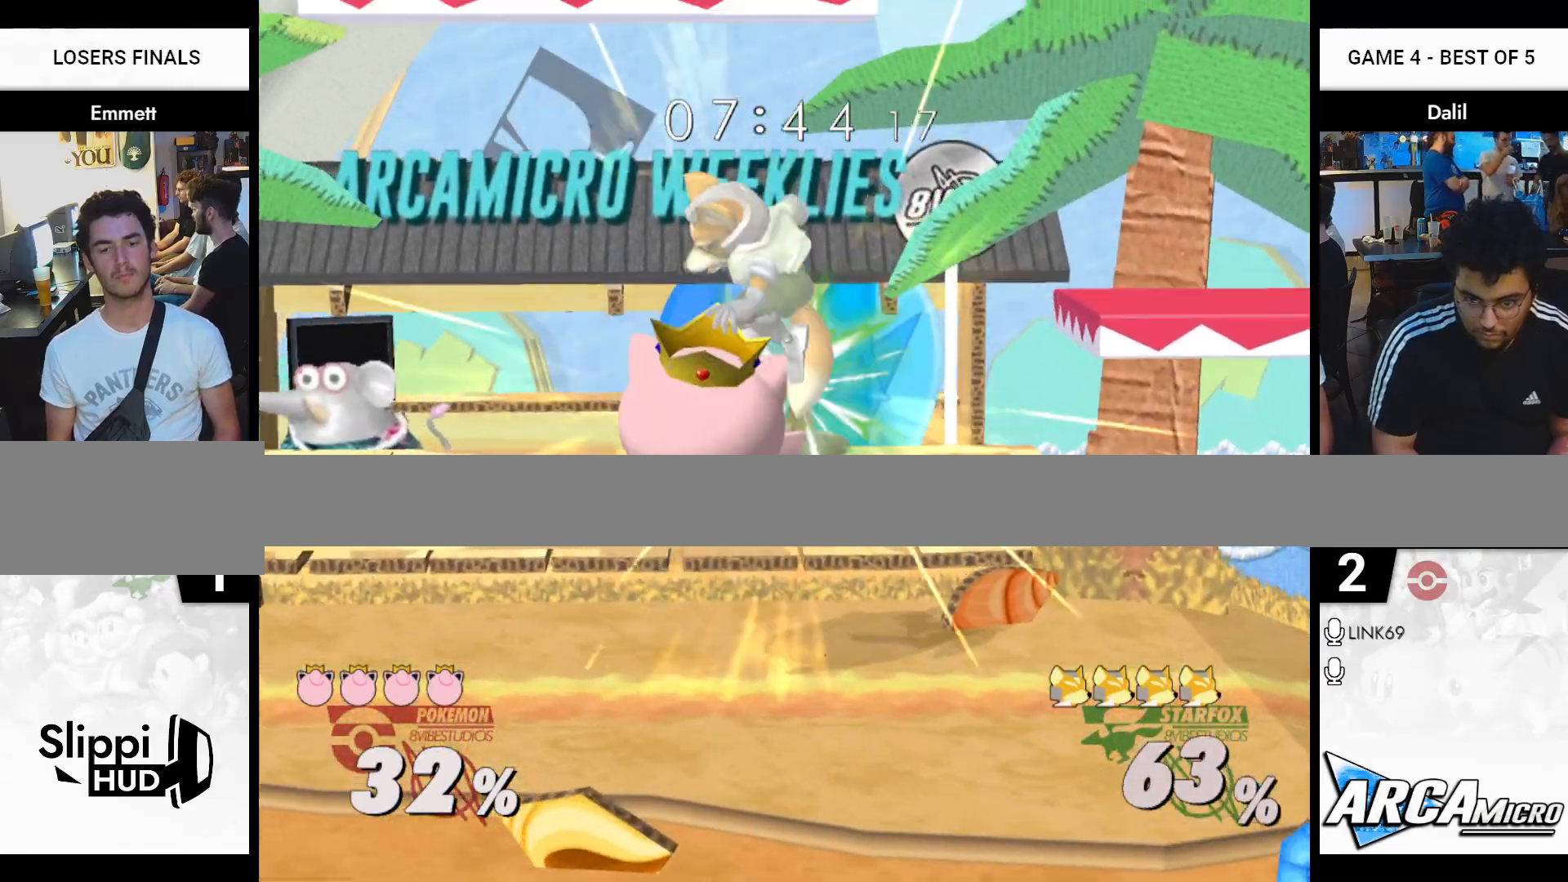
{"buttons": [], "right_stick": "center", "events": [[350, "R1", "down"], [484, "R1", "up"]]}
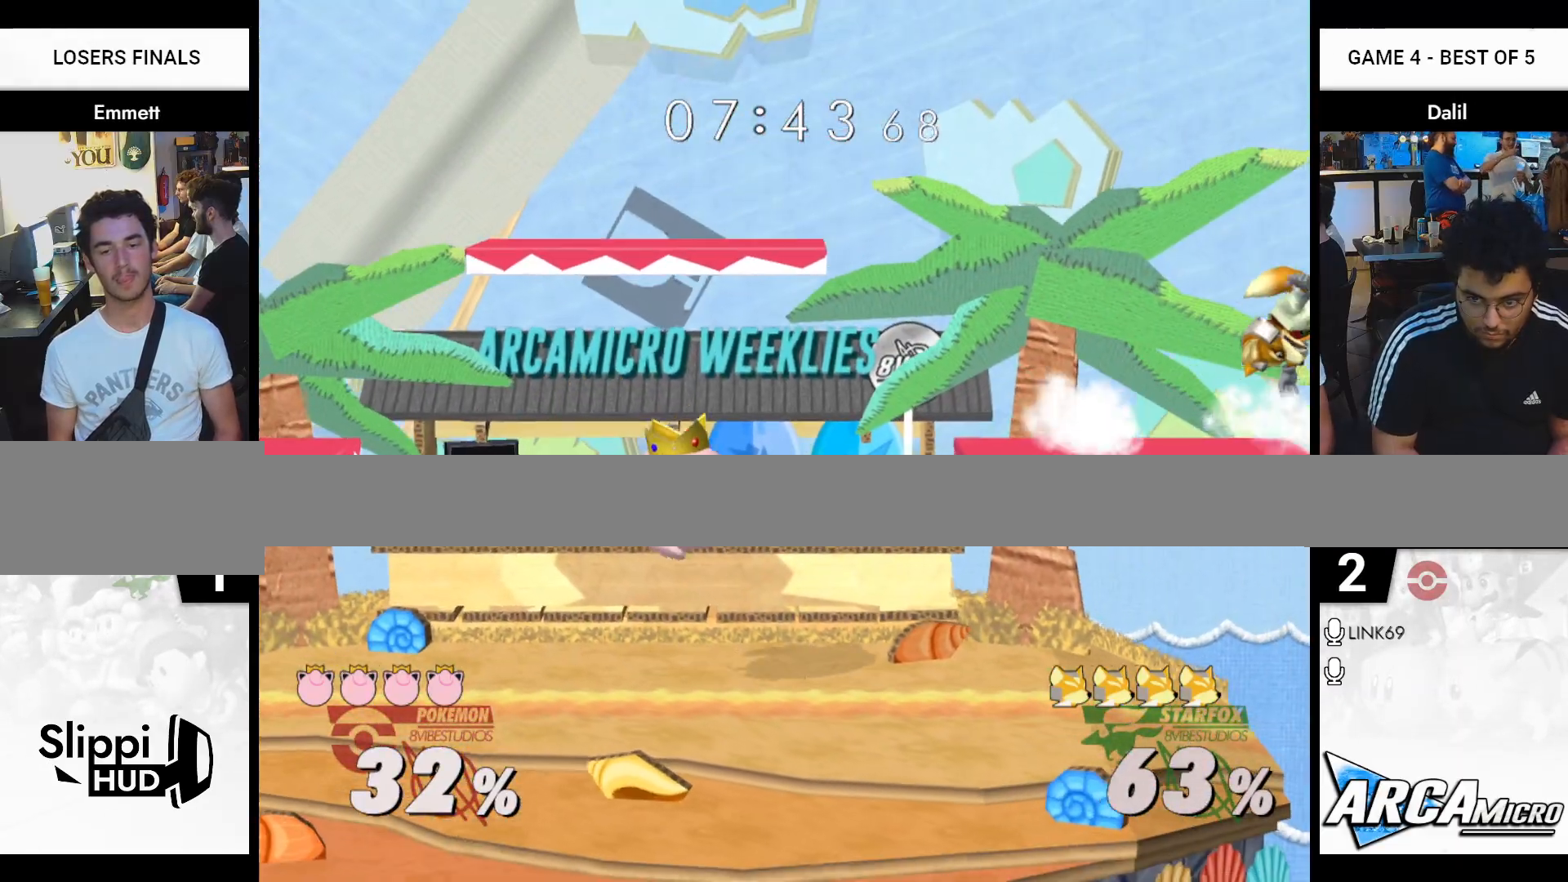
{"buttons": [], "right_stick": "center", "events": [[133, "Y", "down"], [317, "Y", "up"]]}
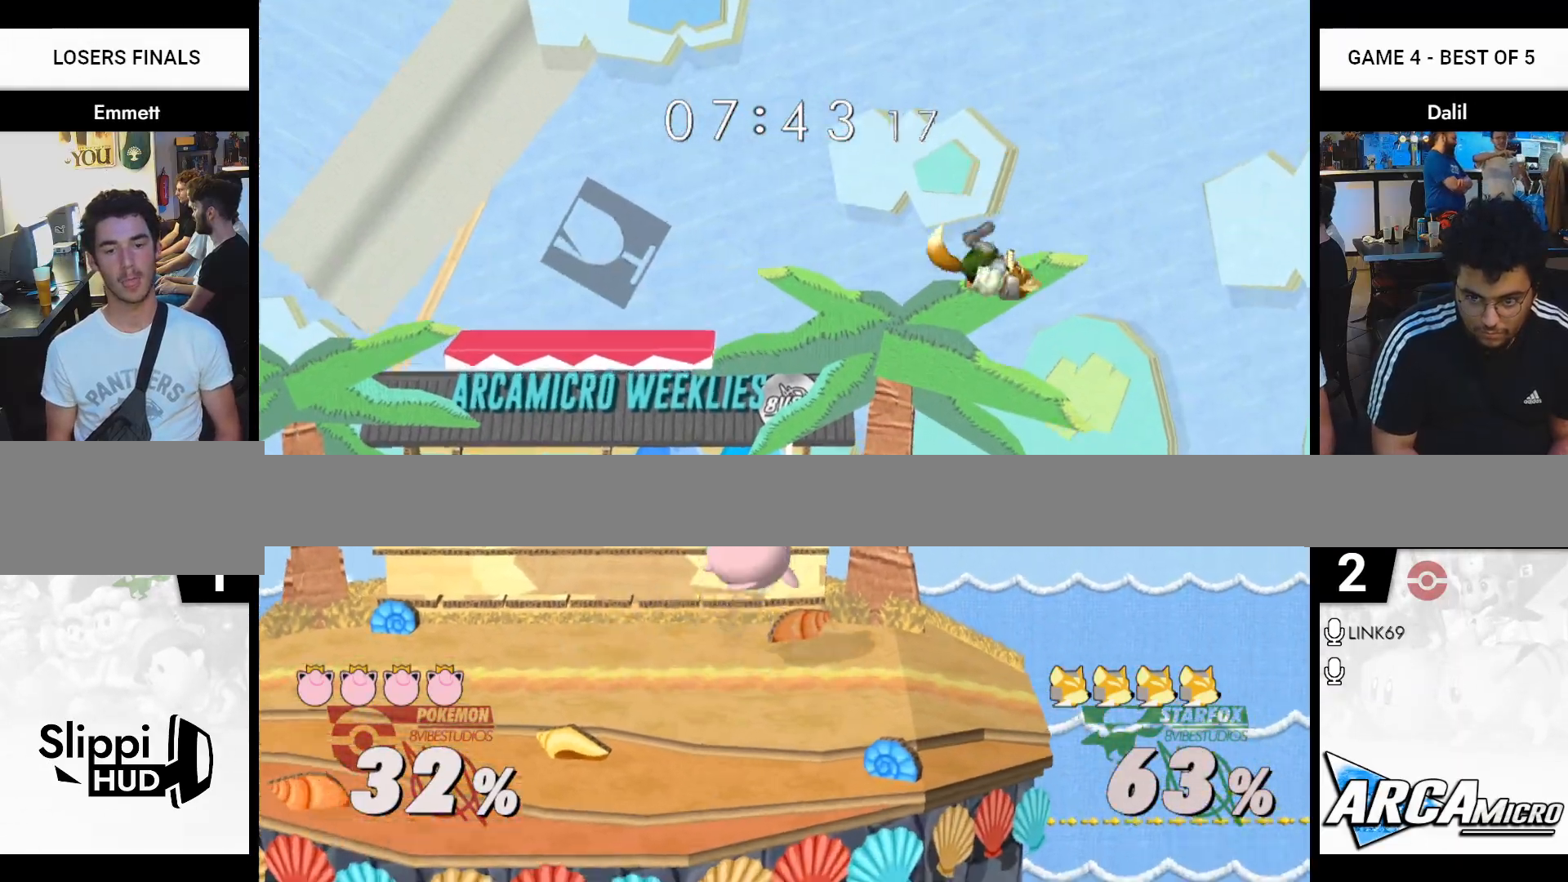
{"buttons": ["R1"], "right_stick": "center", "events": [[167, "R1", "down"]]}
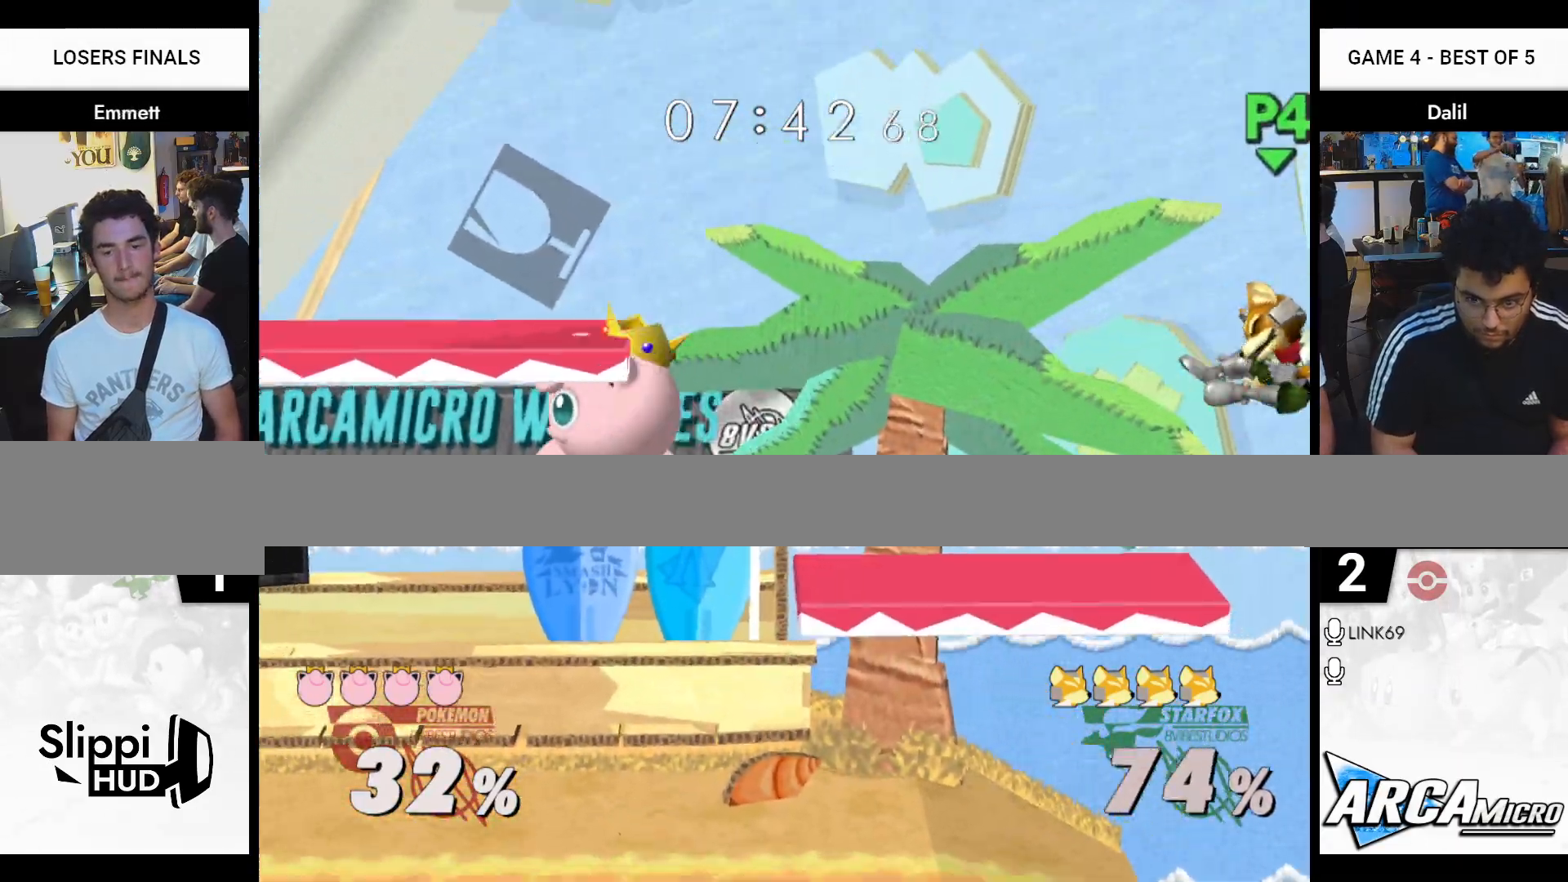
{"buttons": ["Y"], "right_stick": "center", "events": [[50, "R1", "up"], [417, "Y", "down"]]}
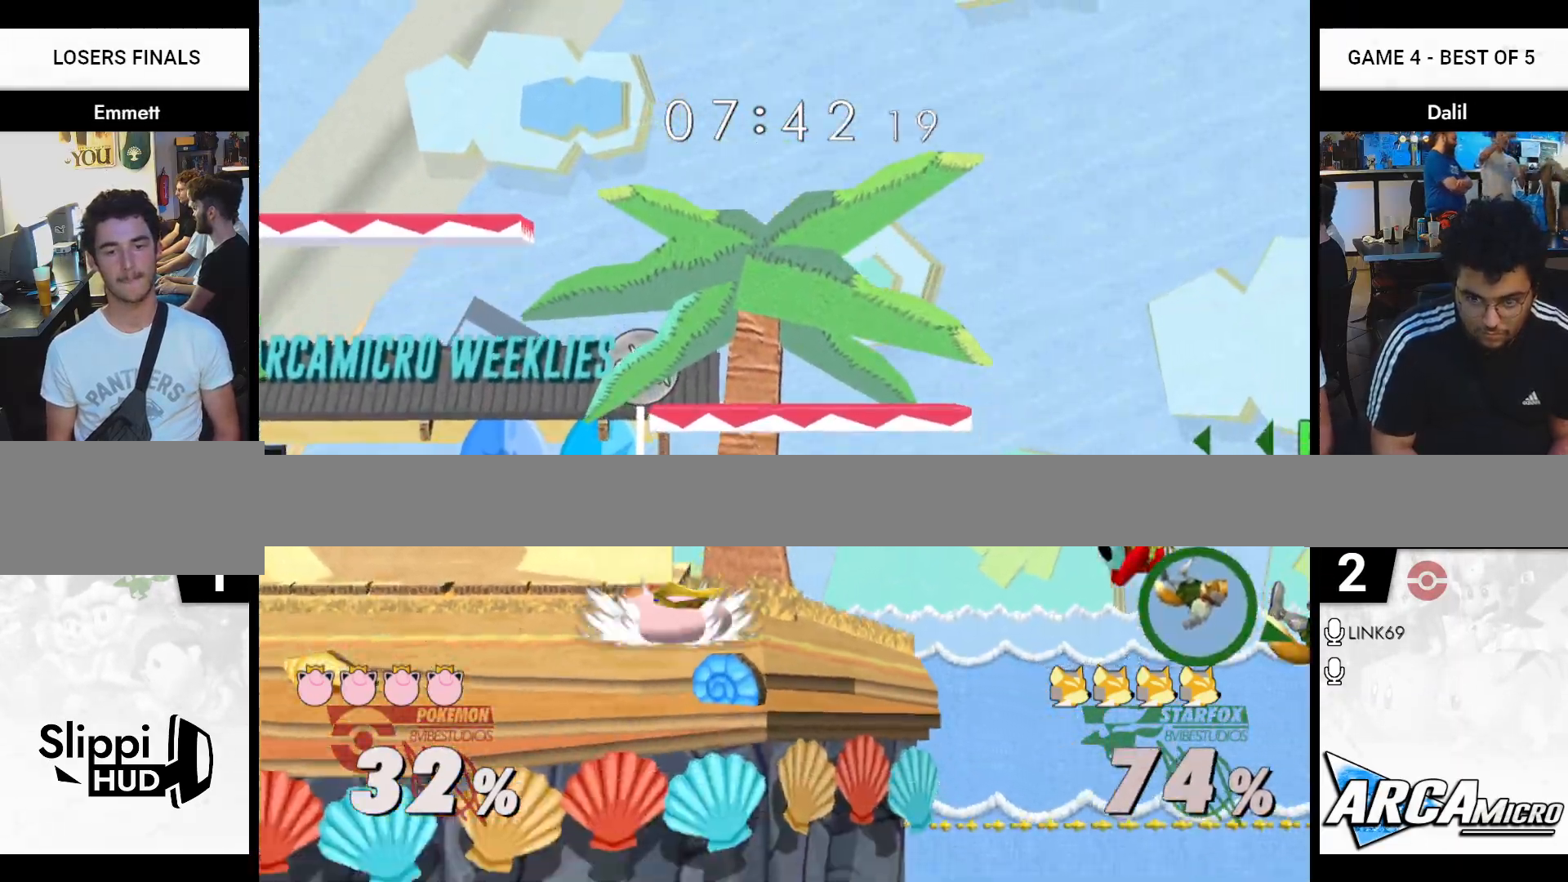
{"buttons": [], "right_stick": "center", "events": [[50, "Y", "up"], [151, "B", "down"], [317, "B", "up"]]}
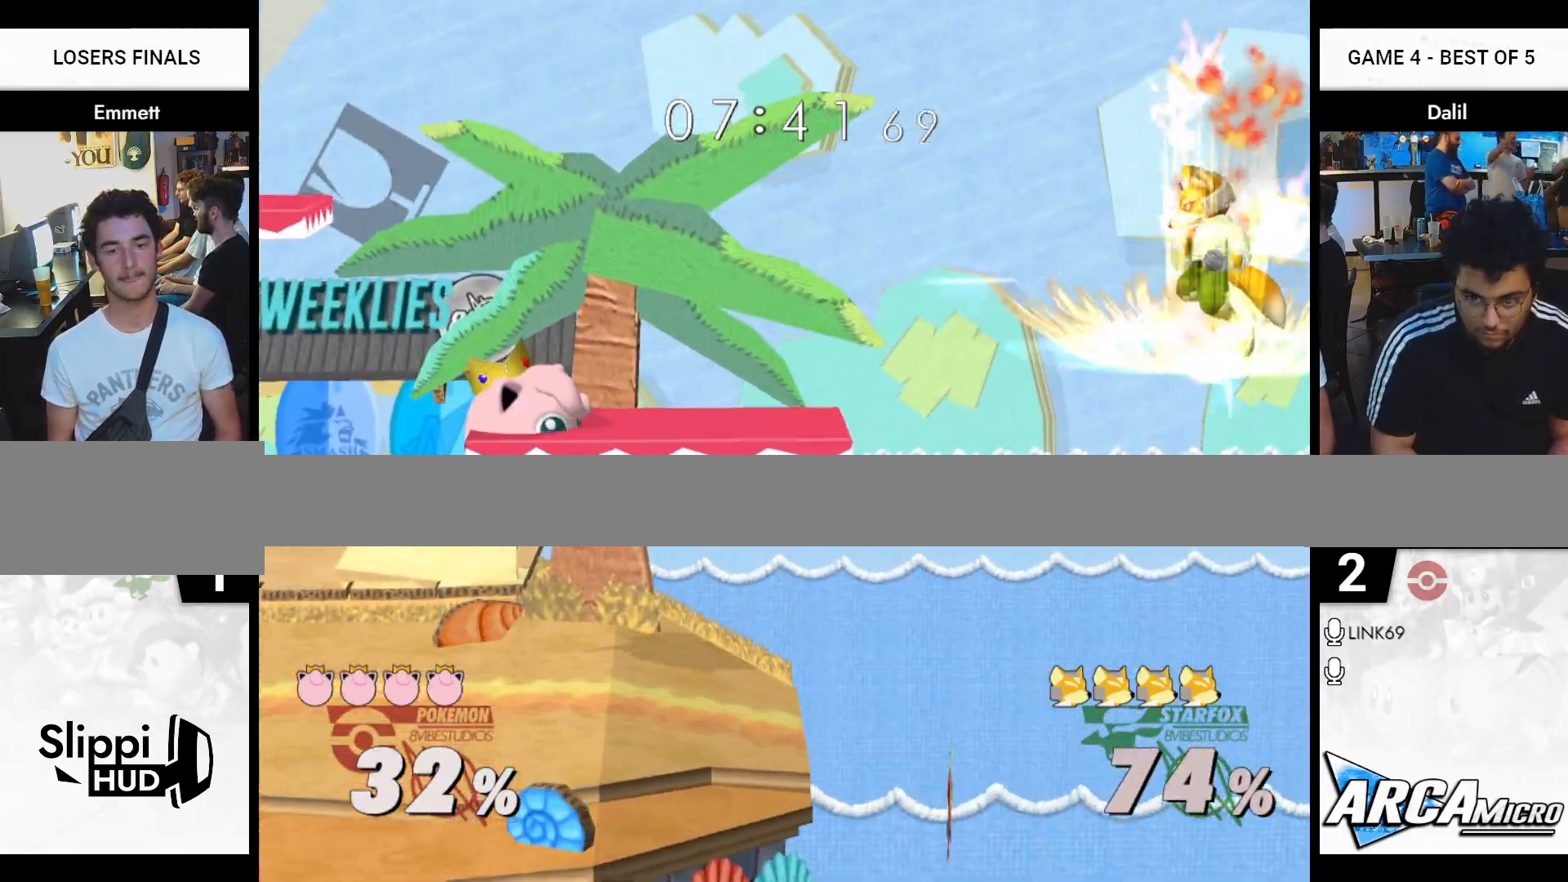
{"buttons": [], "right_stick": "center", "events": []}
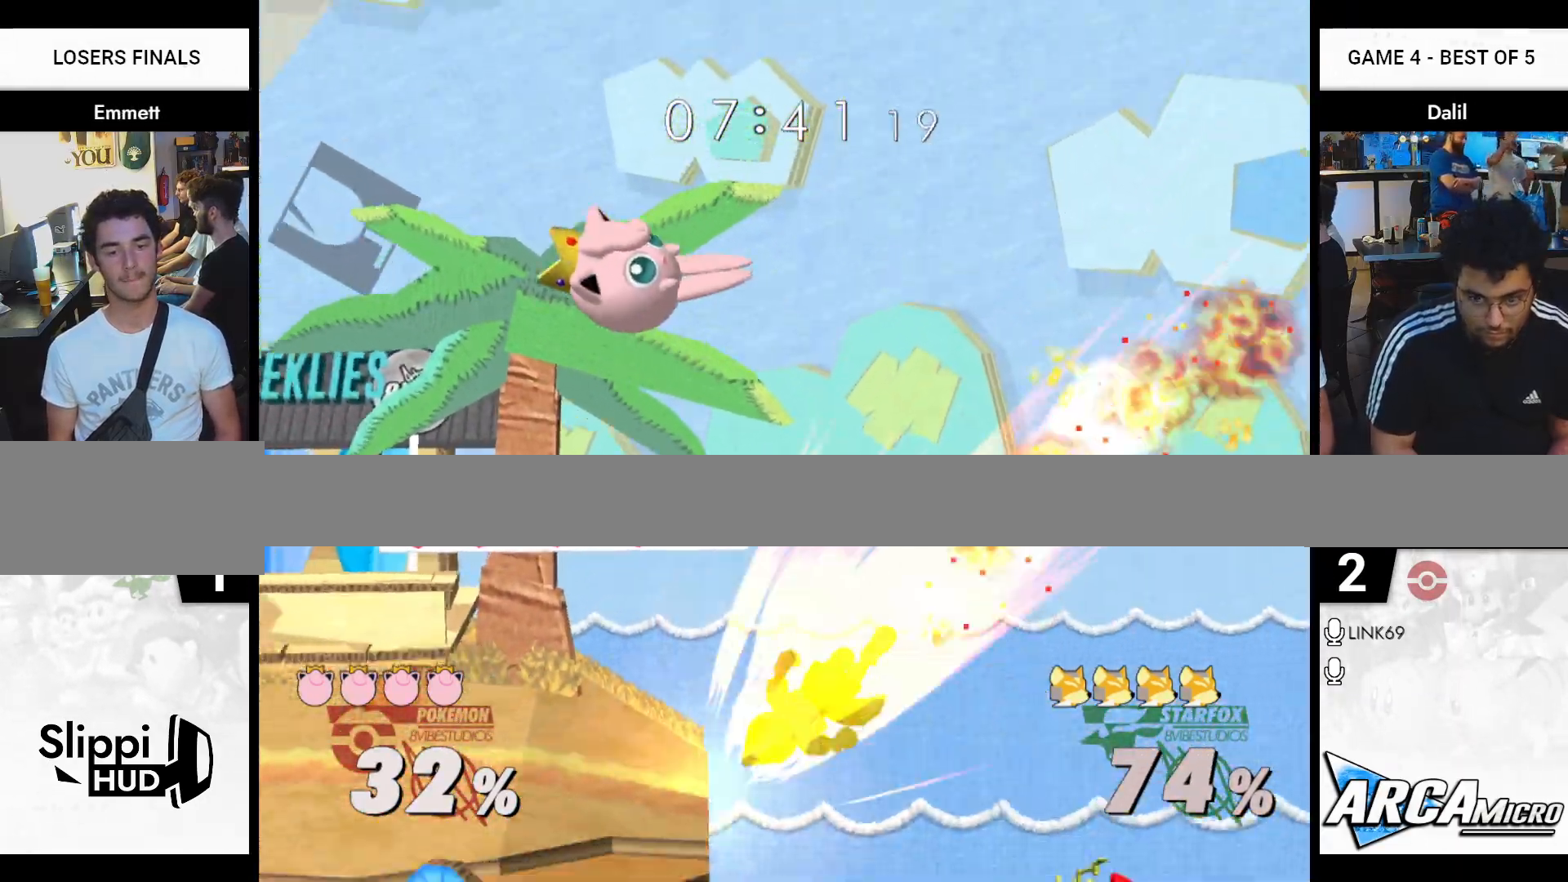
{"buttons": [], "right_stick": "center", "events": []}
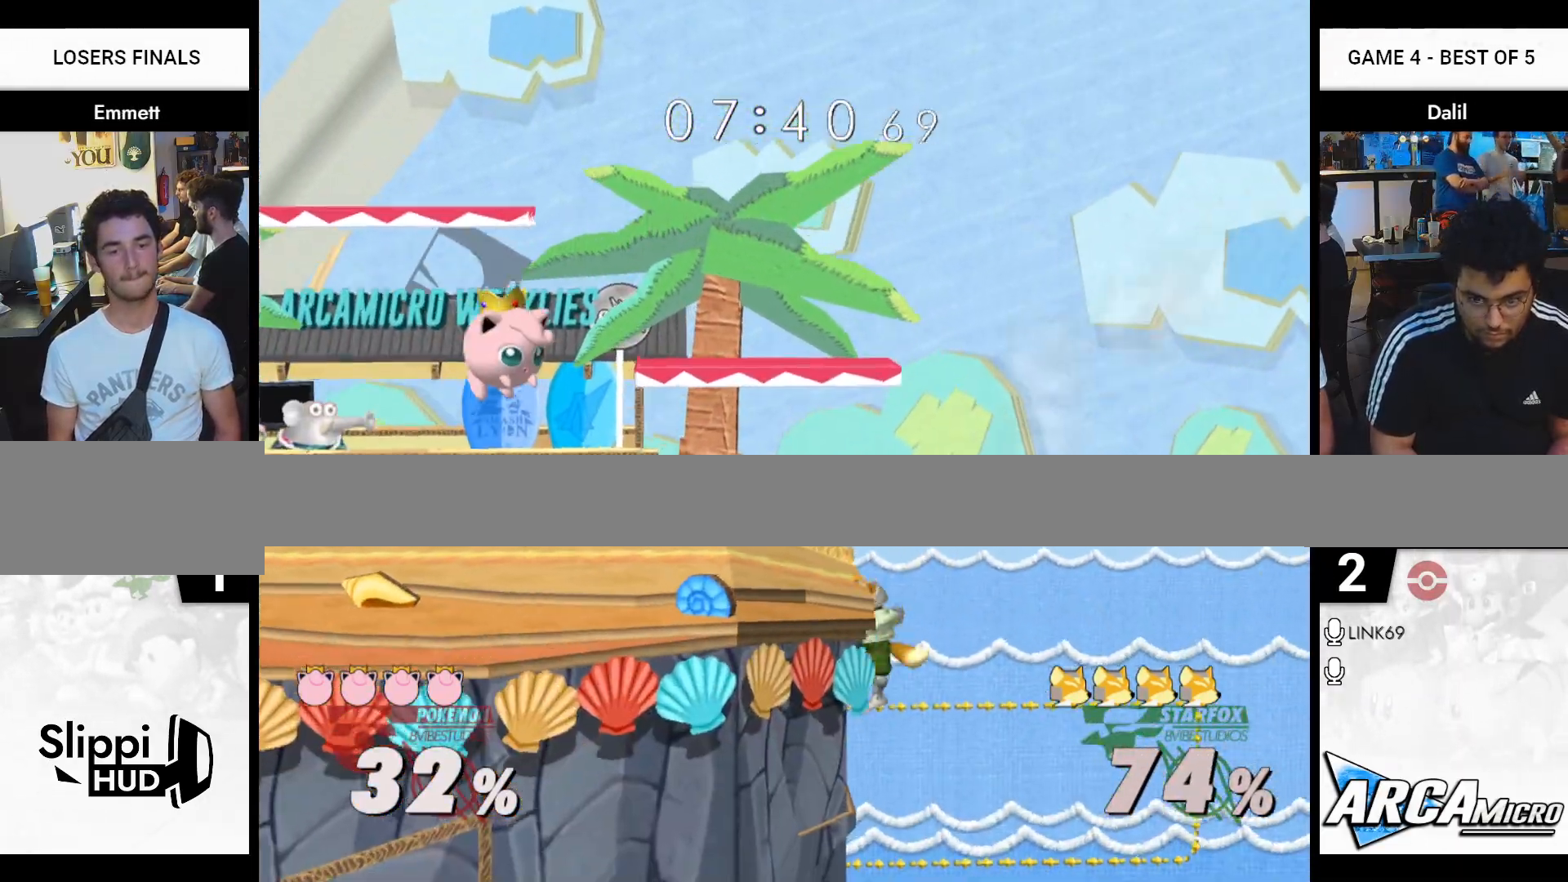
{"buttons": ["R1"], "right_stick": "center", "events": [[33, "Y", "down"], [200, "Y", "up"], [450, "R1", "down"]]}
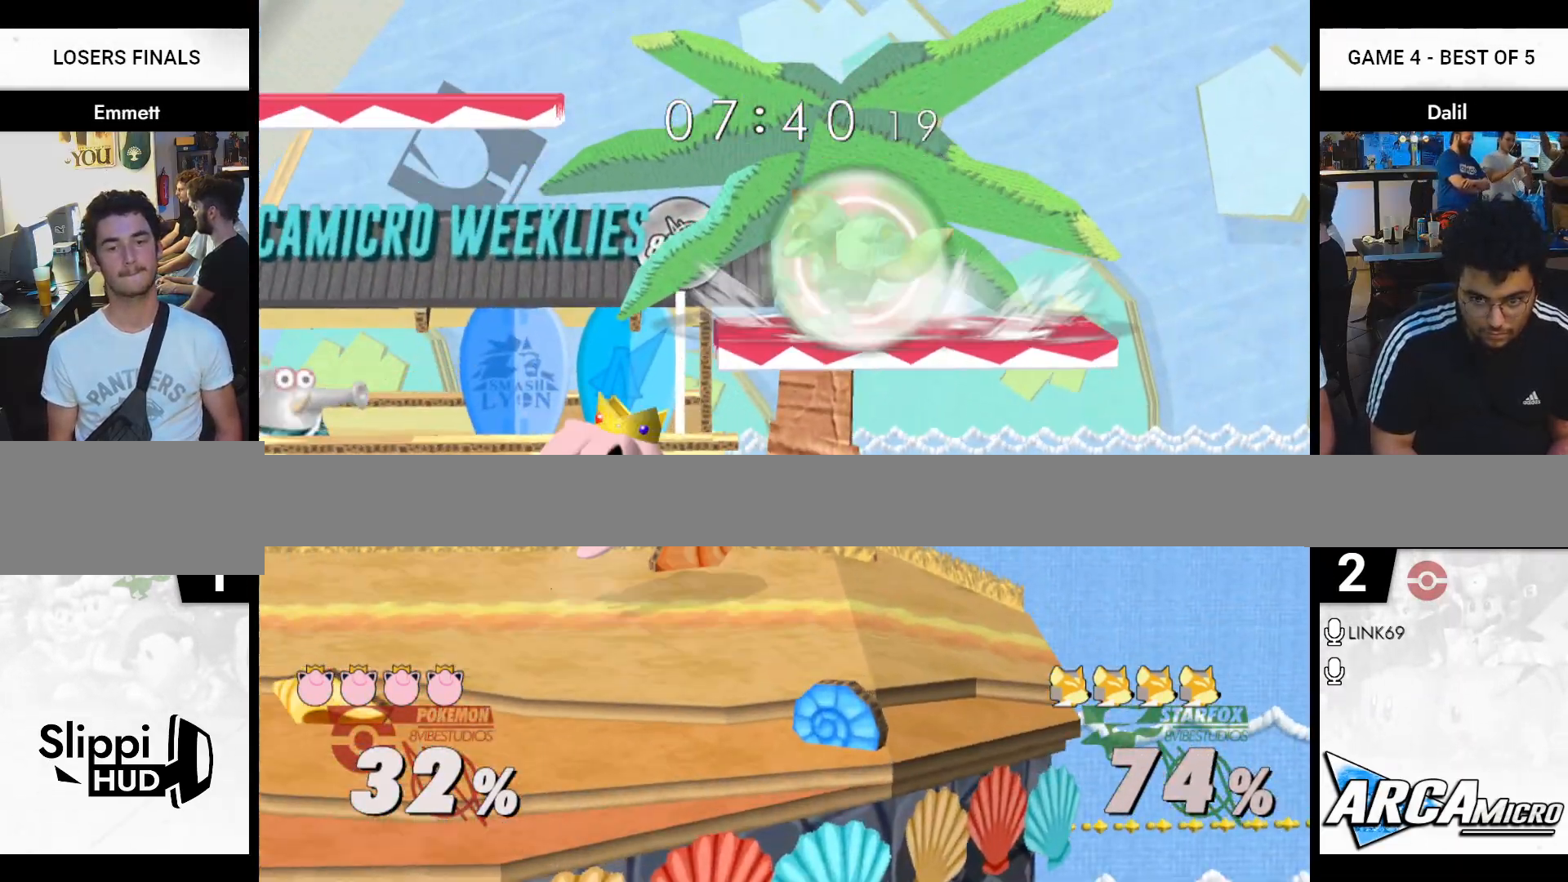
{"buttons": ["R1"], "right_stick": "center", "events": [[151, "R1", "up"], [151, "right_stick", "down"], [251, "right_stick", "center"], [267, "R1", "down"]]}
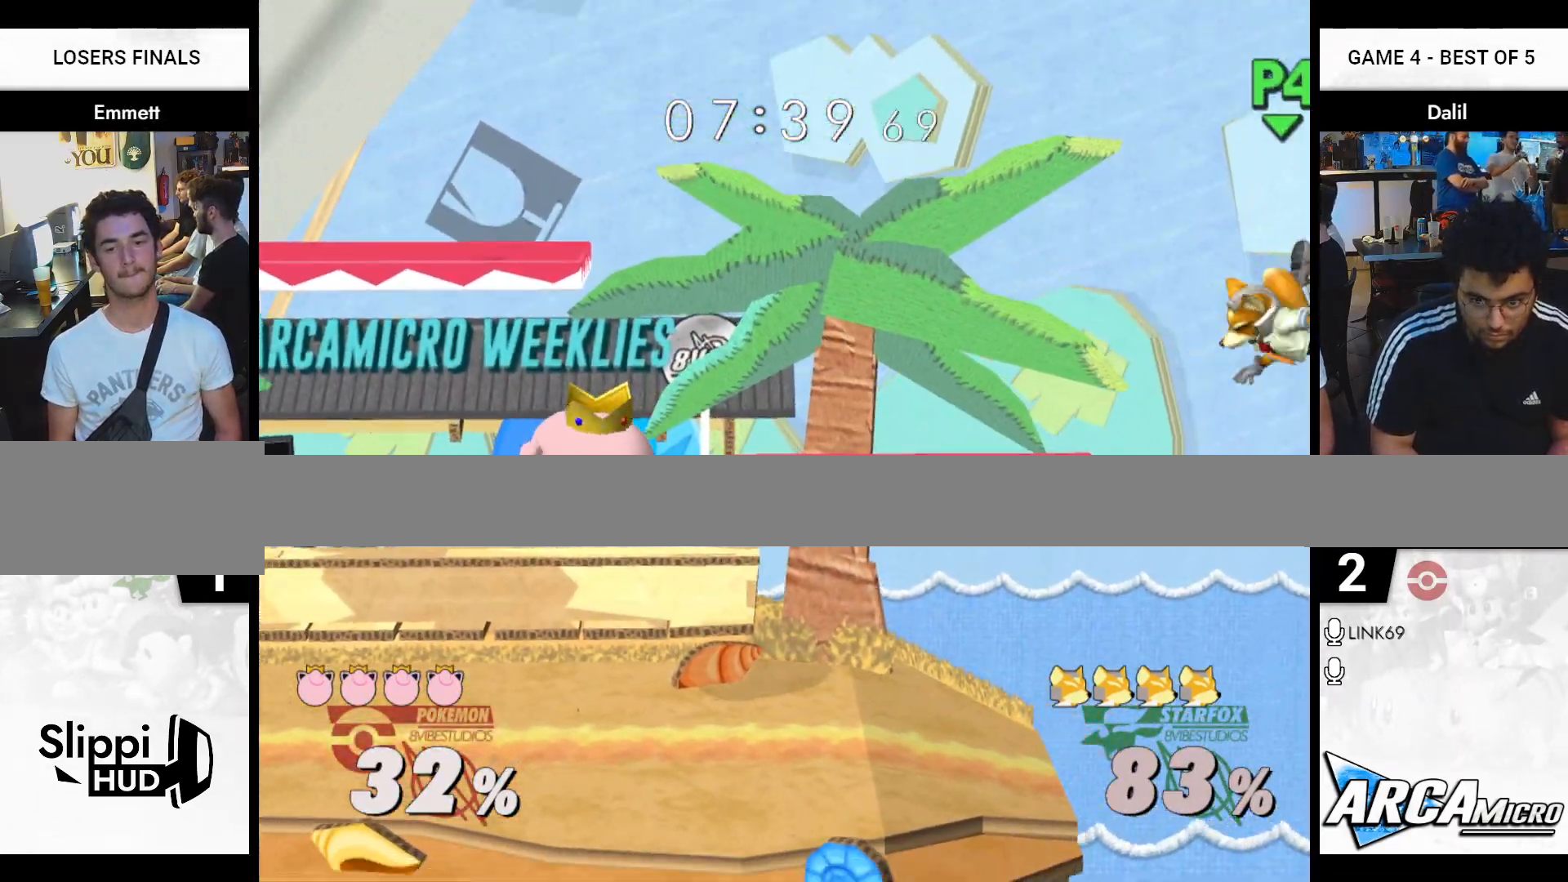
{"buttons": ["Y"], "right_stick": "center", "events": [[17, "R1", "up"], [300, "Y", "down"], [384, "Y", "up"], [450, "Y", "down"]]}
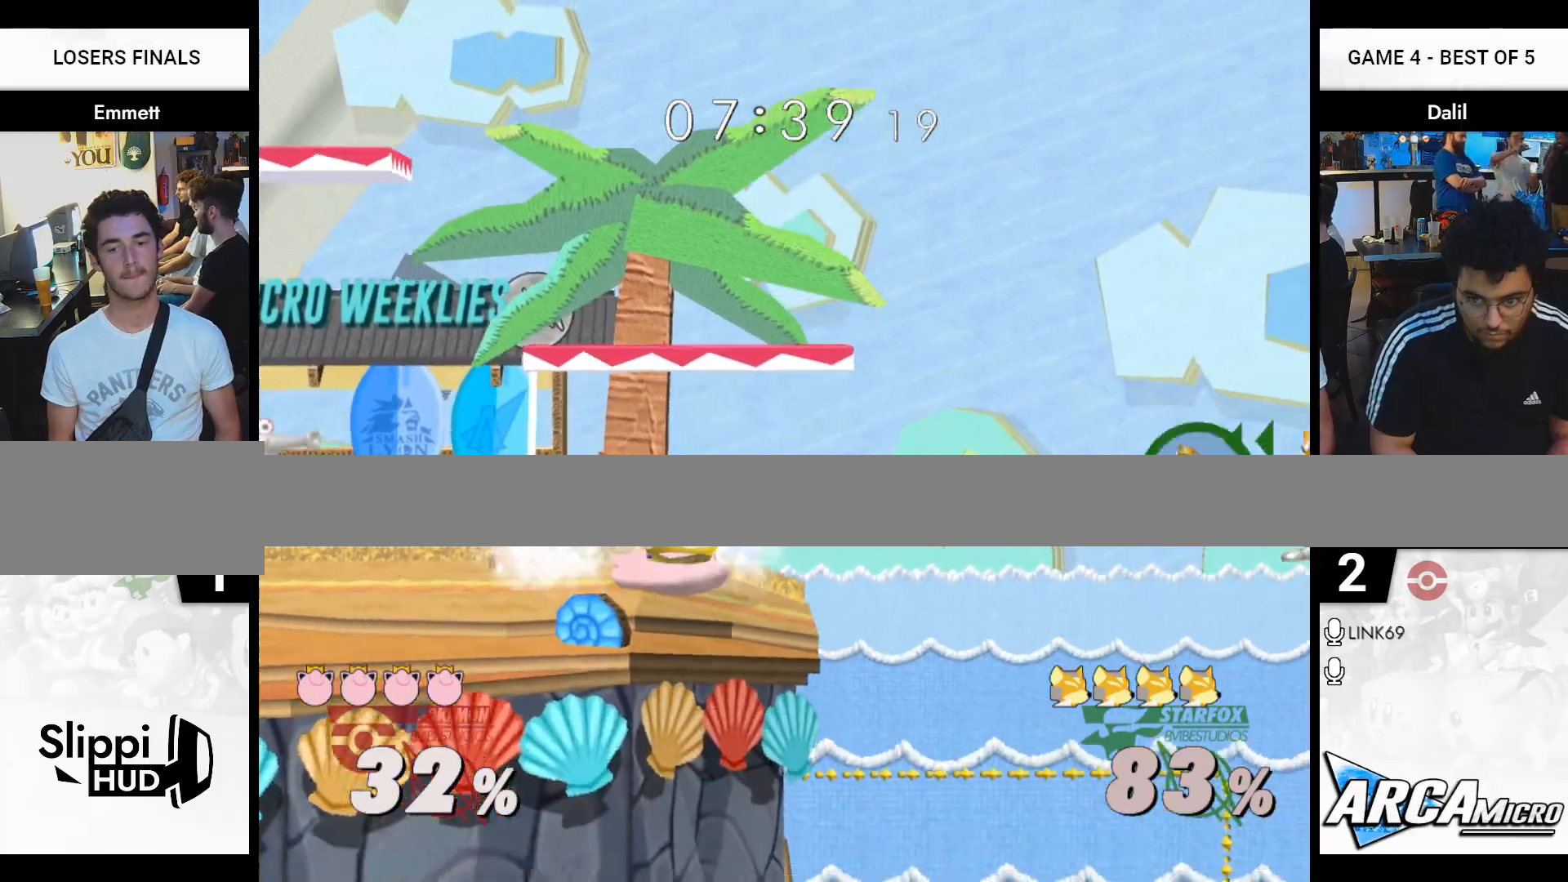
{"buttons": ["B"], "right_stick": "center", "events": [[301, "Y", "up"], [384, "B", "down"]]}
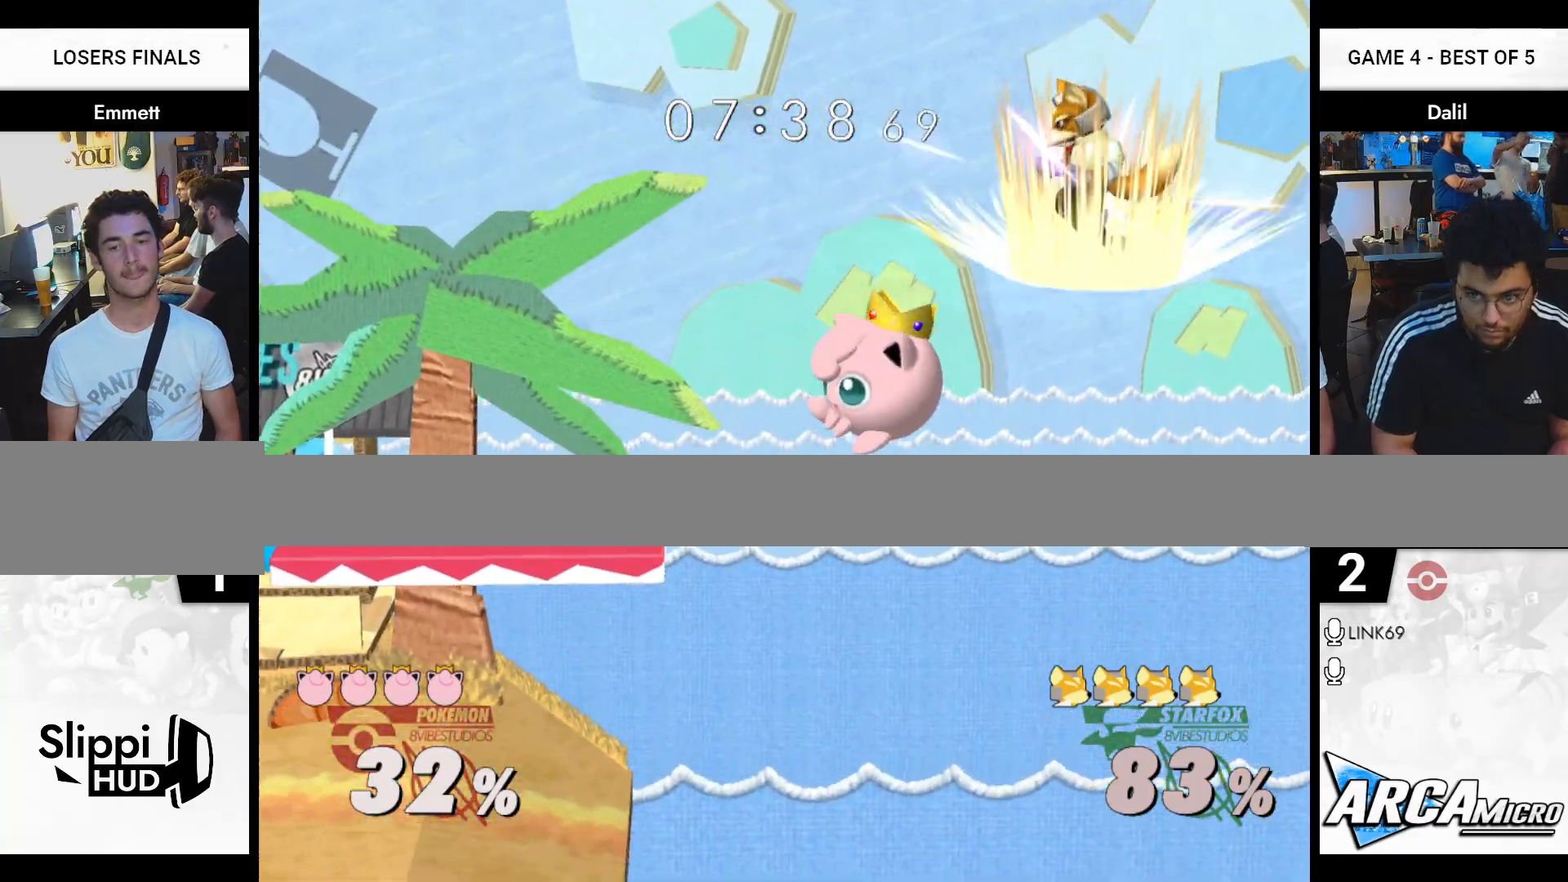
{"buttons": [], "right_stick": "center", "events": [[100, "B", "up"]]}
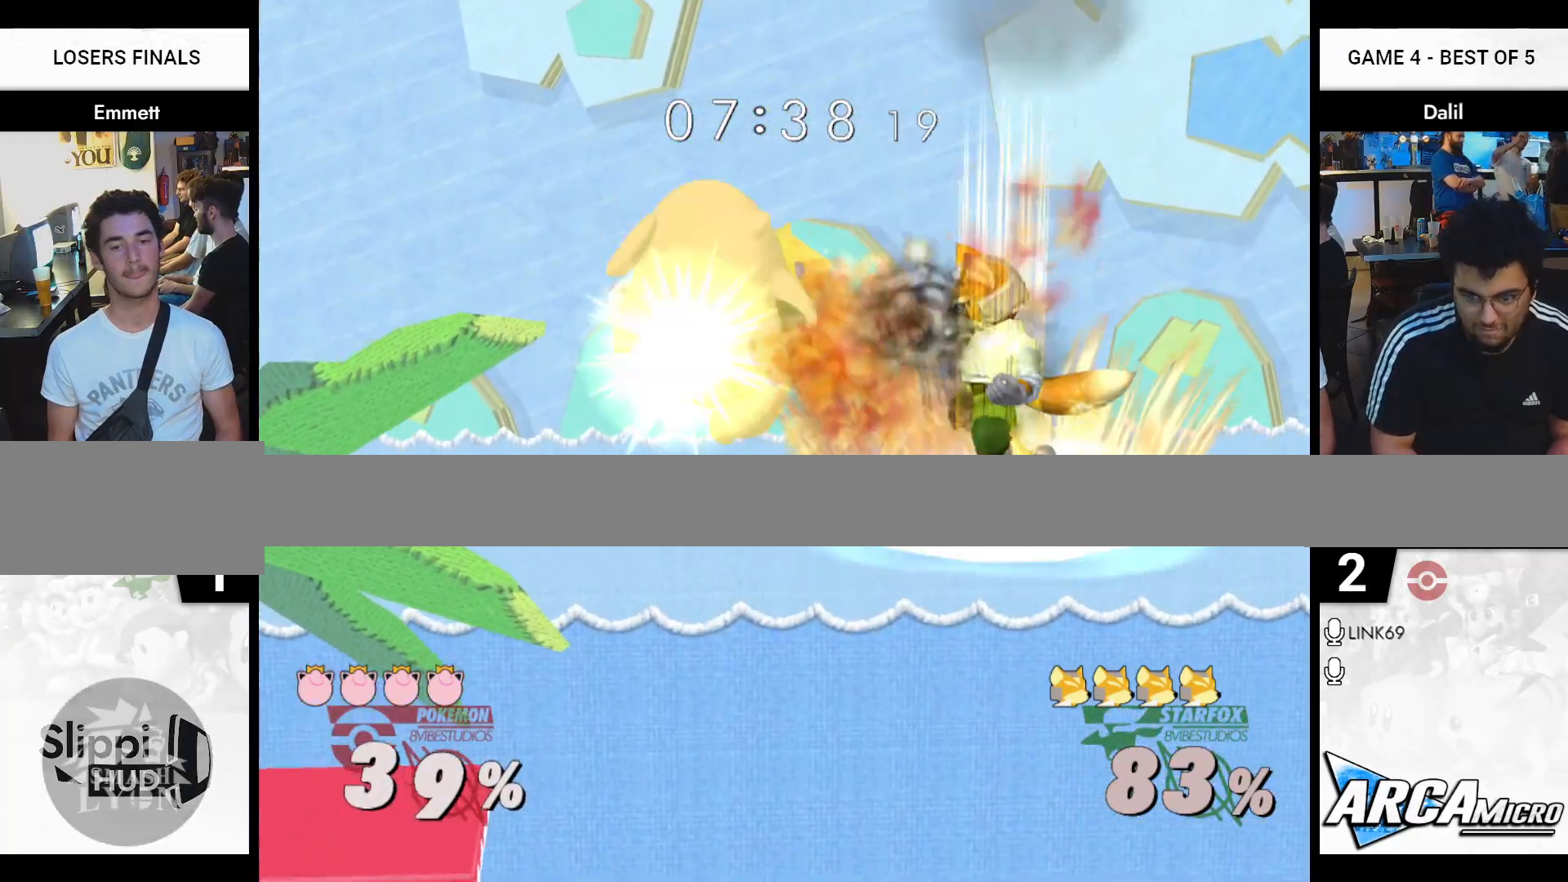
{"buttons": [], "right_stick": "center", "events": []}
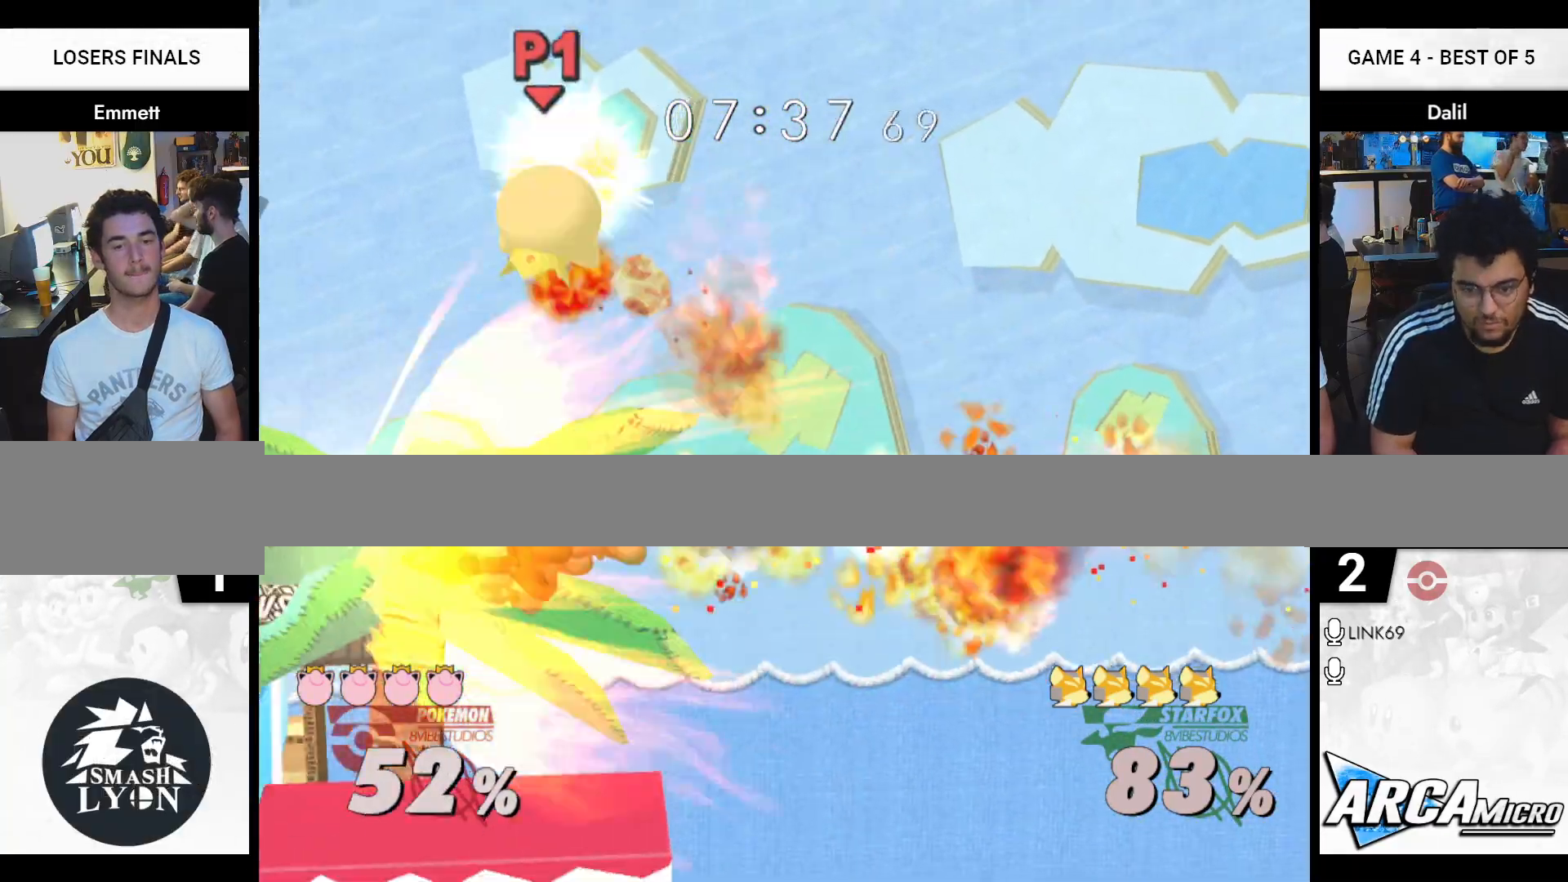
{"buttons": [], "right_stick": "center", "events": []}
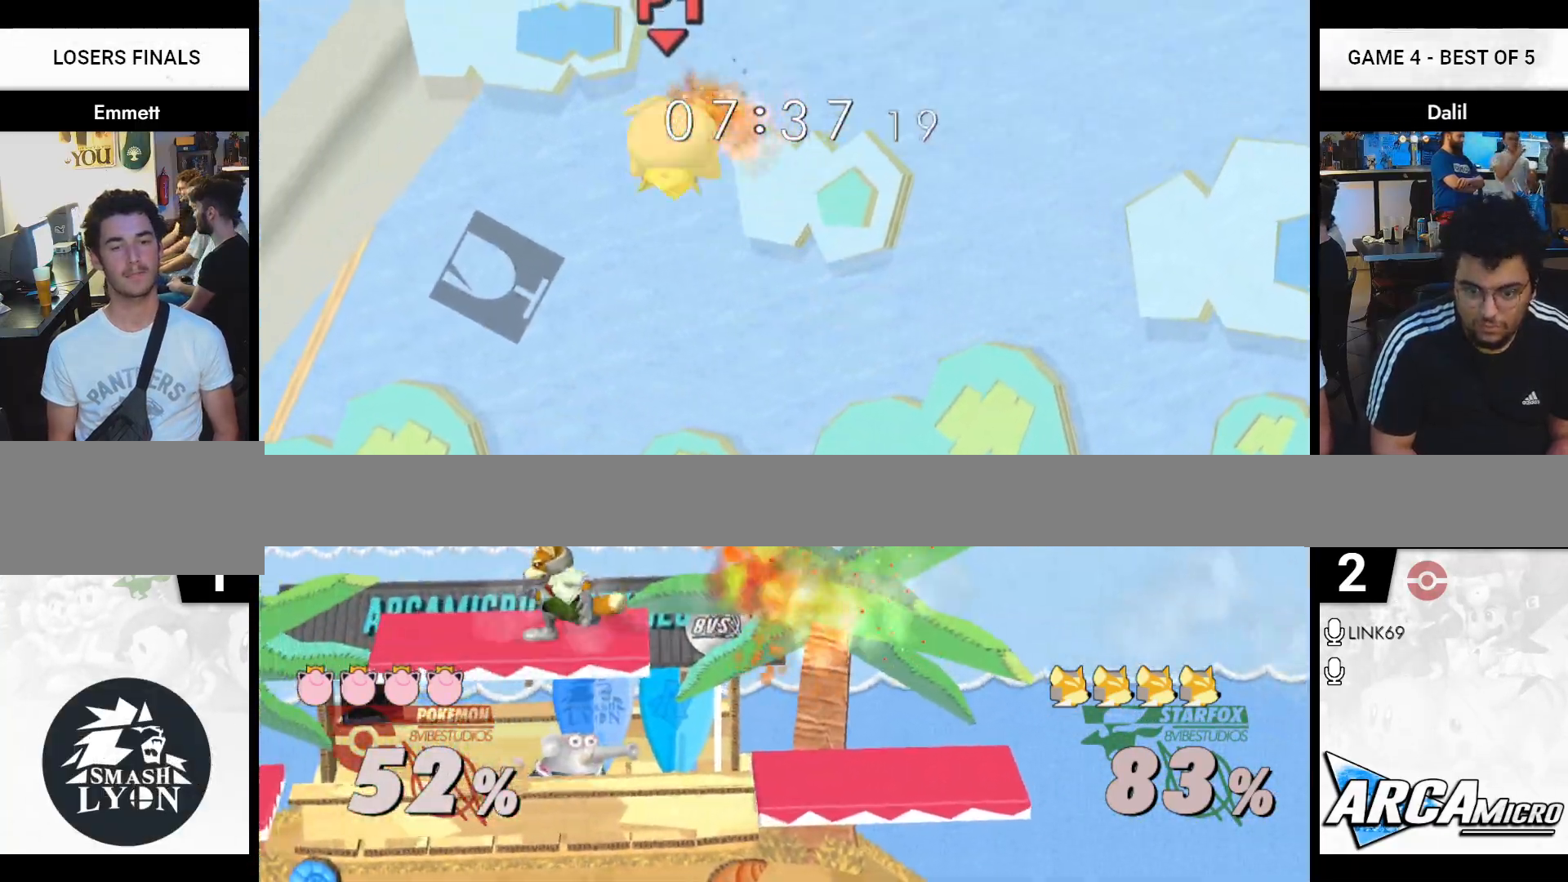
{"buttons": [], "right_stick": "center", "events": [[251, "right_stick", "up"], [317, "right_stick", "center"]]}
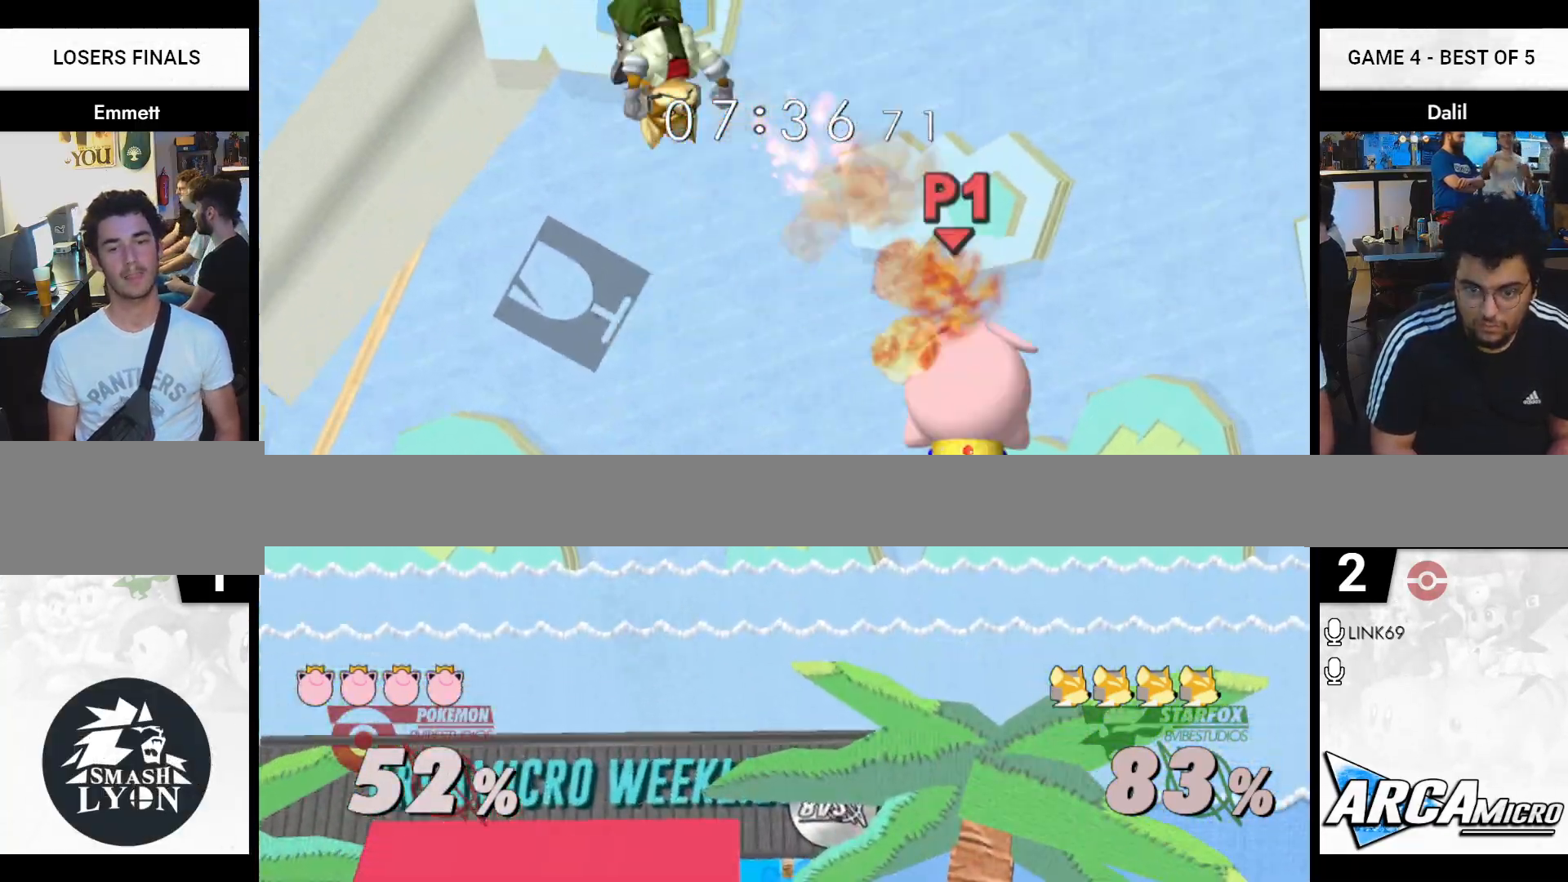
{"buttons": [], "right_stick": "center", "events": []}
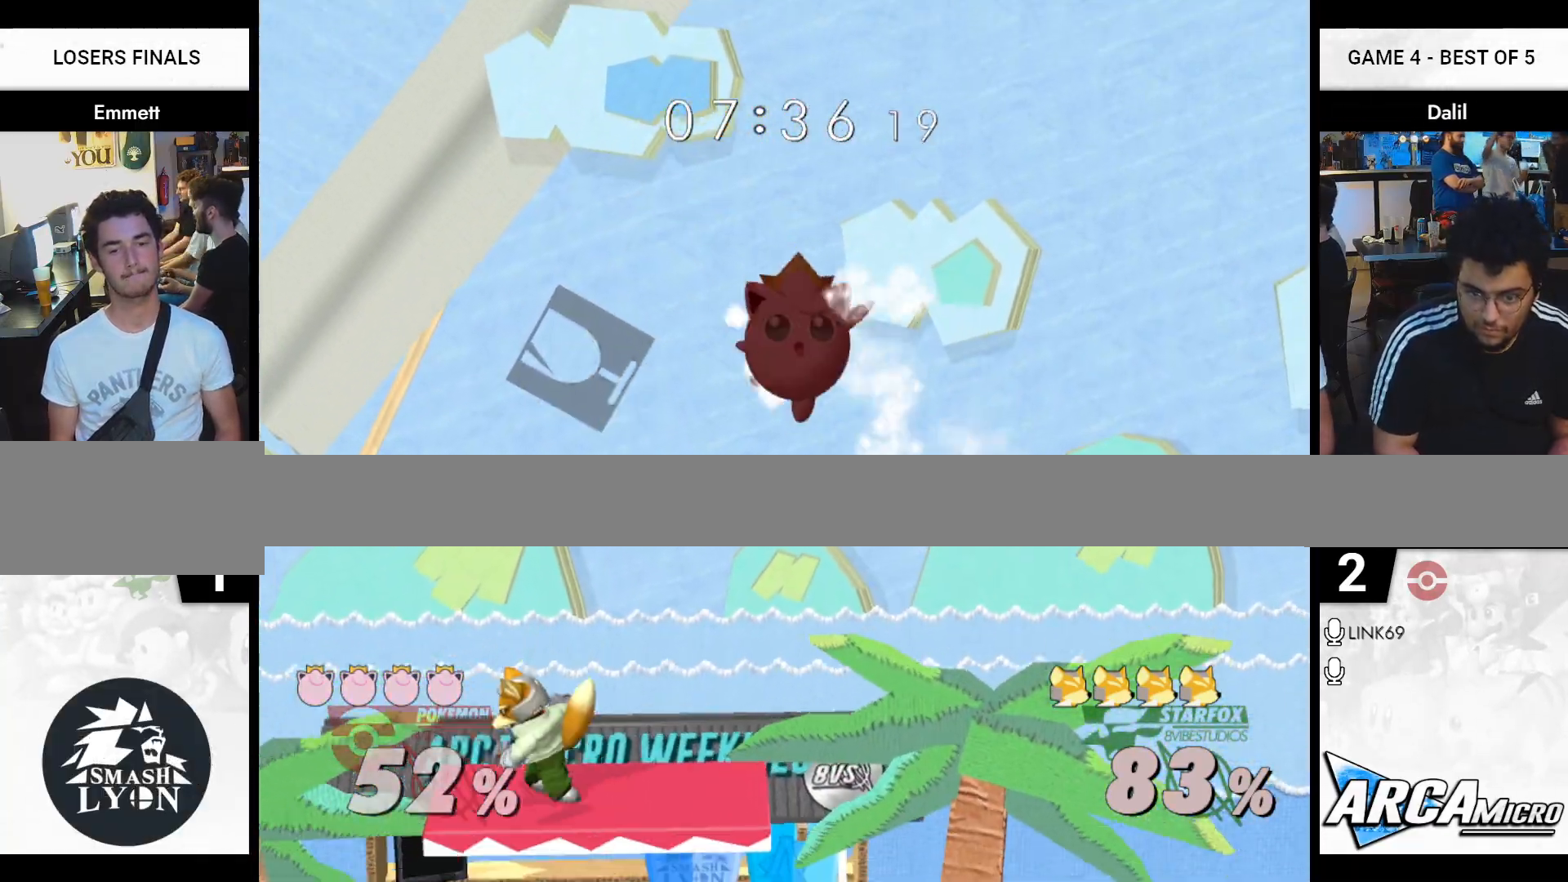
{"buttons": [], "right_stick": "center", "events": [[50, "R1", "down"], [251, "R1", "up"]]}
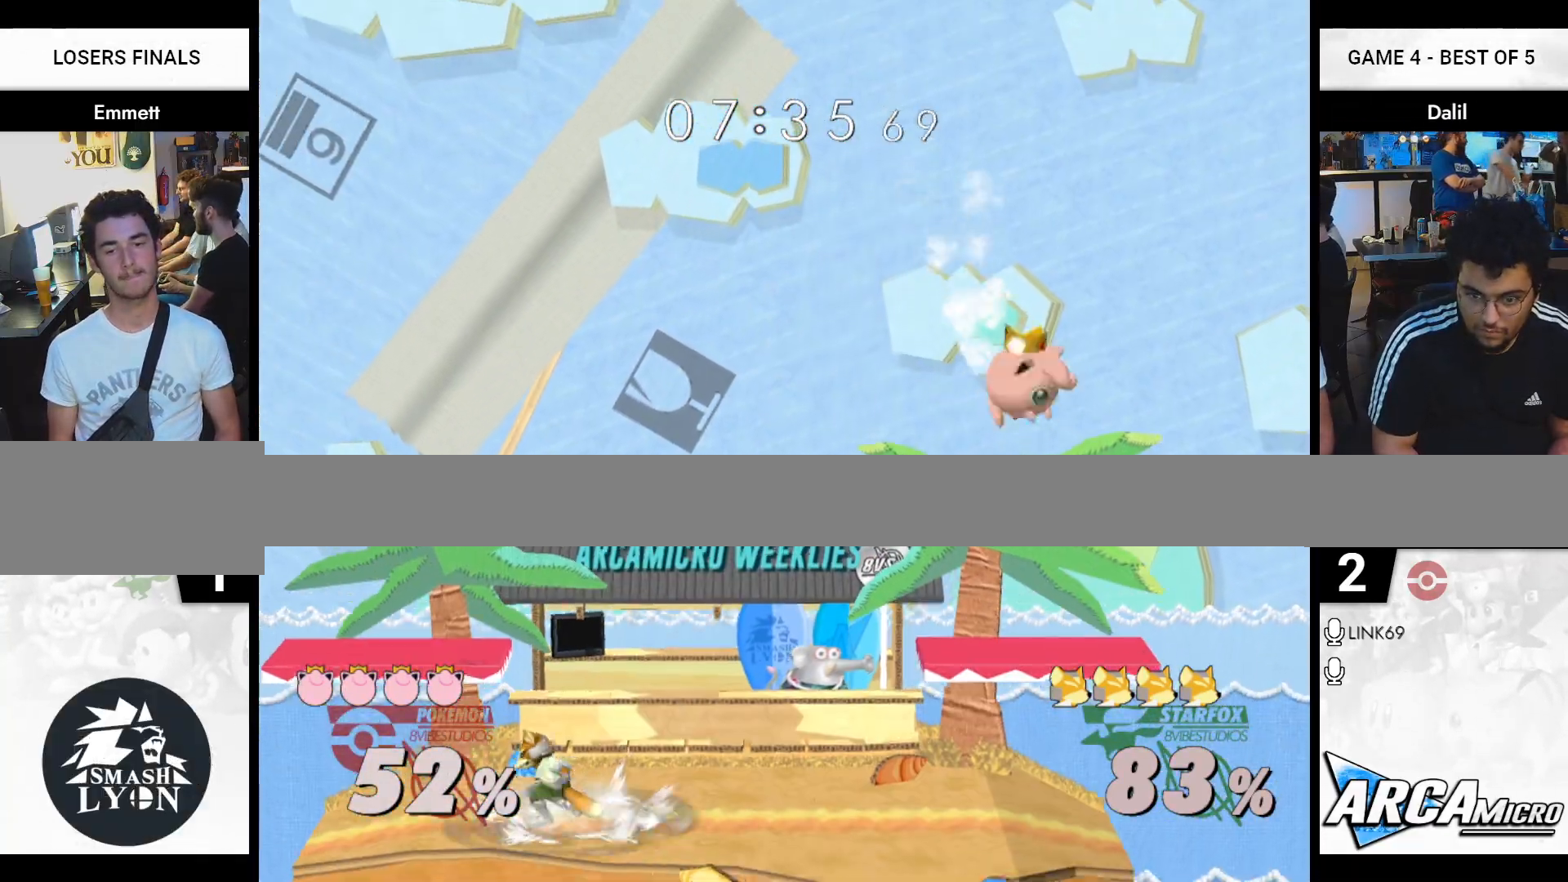
{"buttons": [], "right_stick": "center", "events": [[250, "Y", "down"], [317, "Y", "up"], [400, "right_stick", "up"], [484, "right_stick", "center"]]}
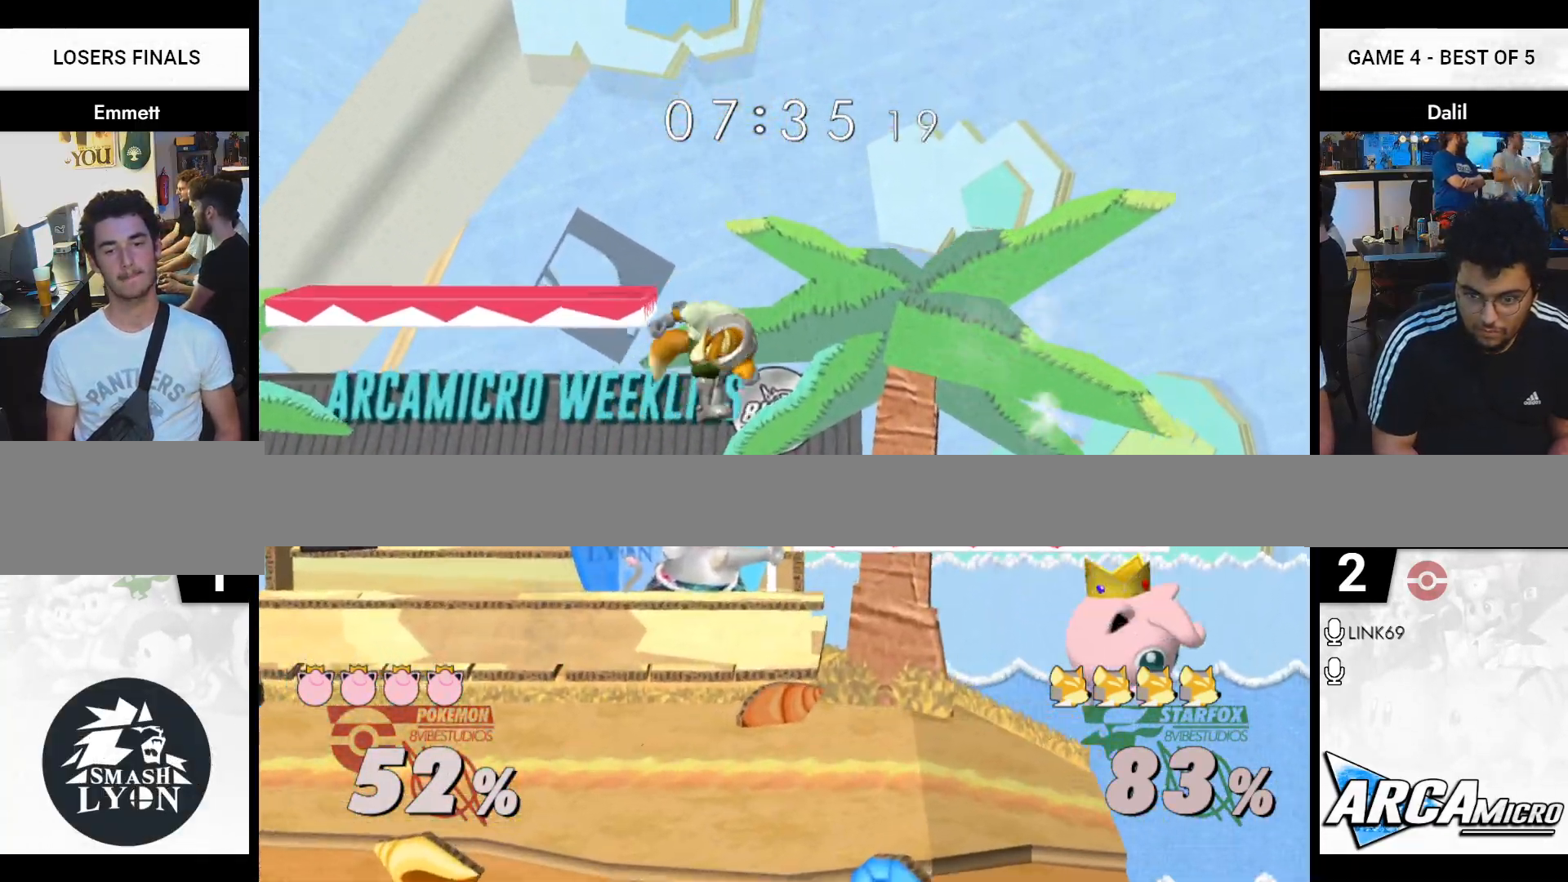
{"buttons": [], "right_stick": "left", "events": [[134, "R1", "down"], [484, "R1", "up"], [501, "right_stick", "left"]]}
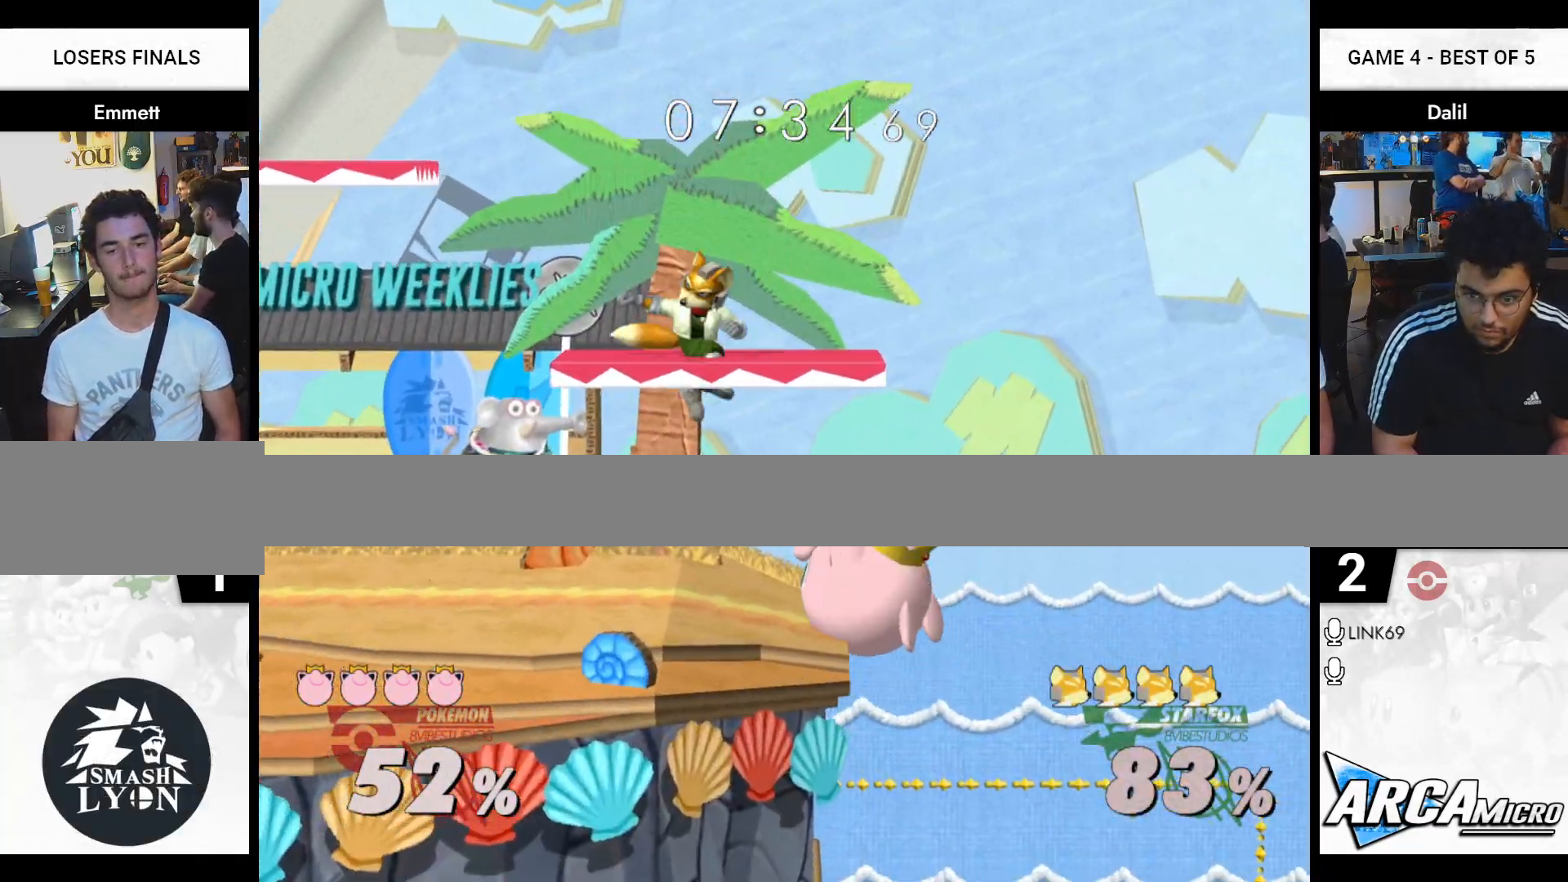
{"buttons": [], "right_stick": "center", "events": [[117, "R1", "down"], [150, "right_stick", "center"], [250, "R1", "up"]]}
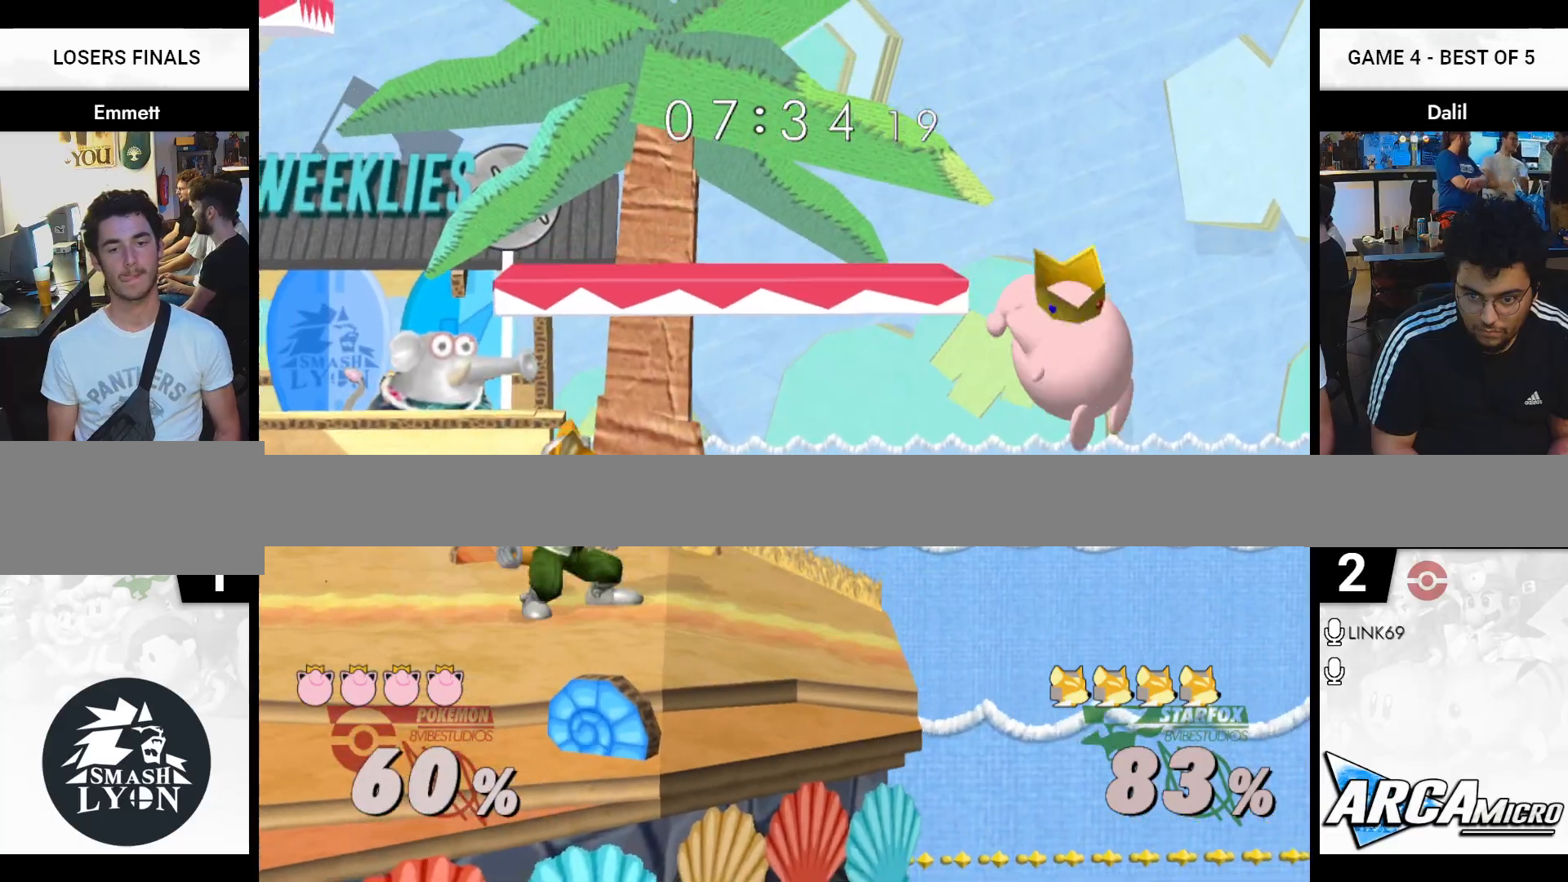
{"buttons": [], "right_stick": "center"}
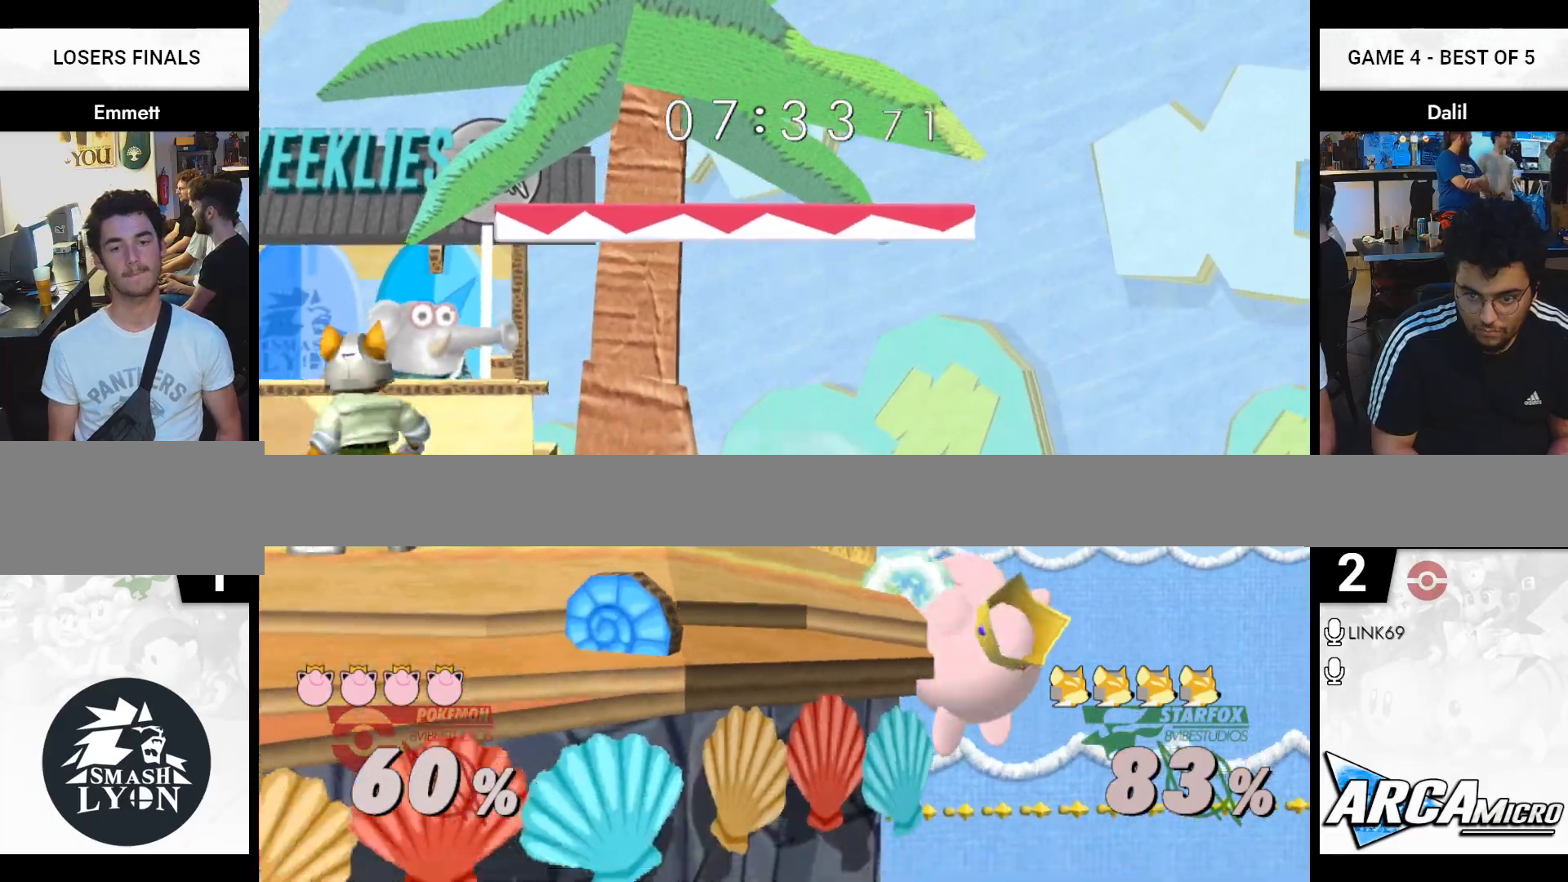
{"buttons": [], "right_stick": "center", "events": []}